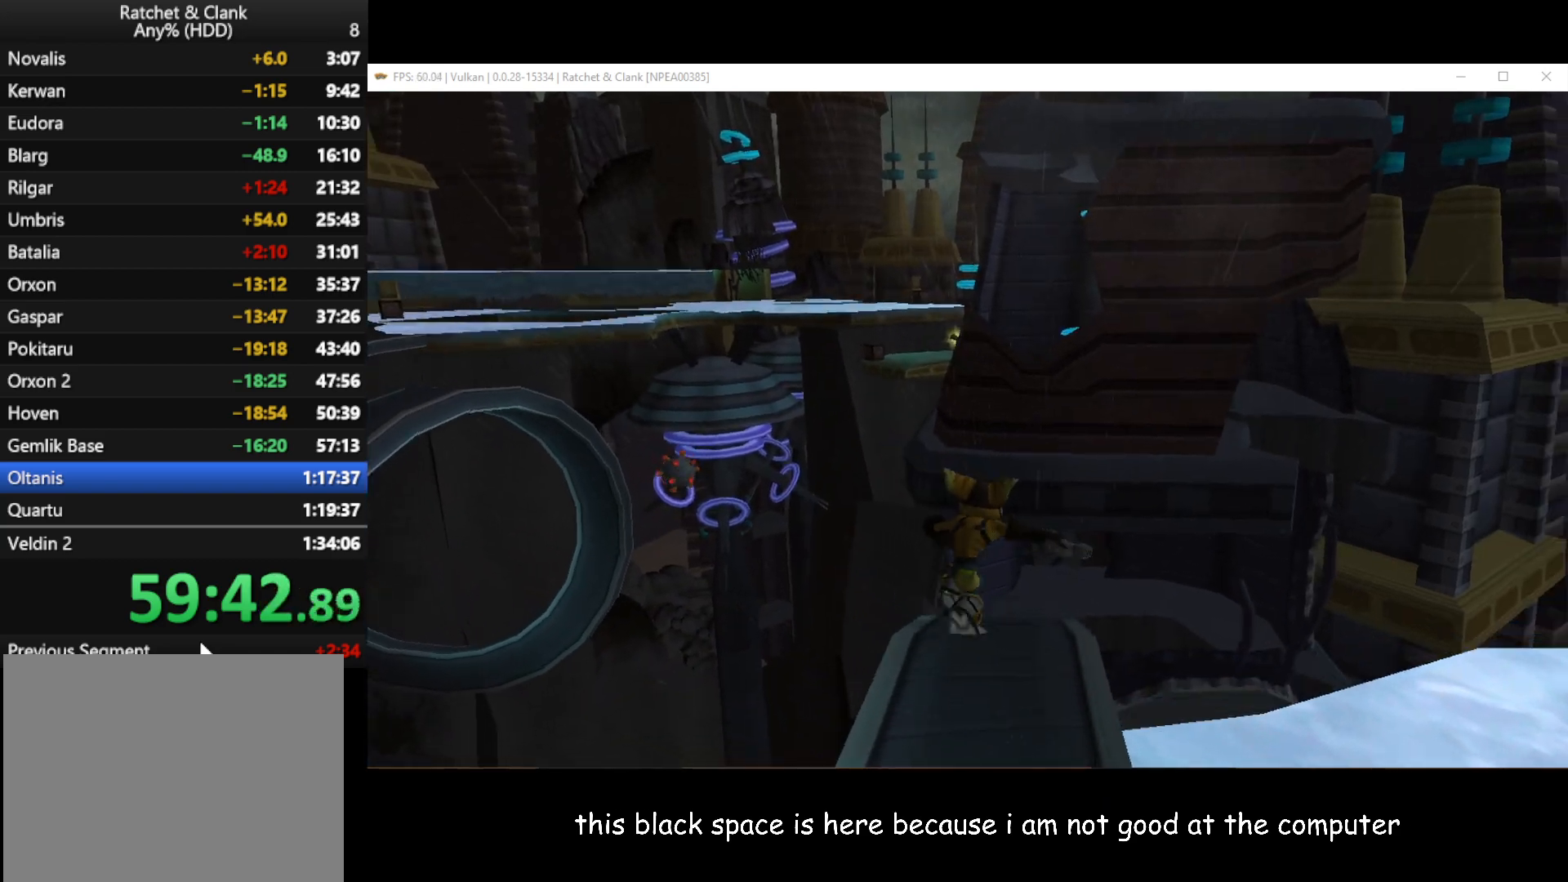
Gameplay with a controller (Xbox layout); each line is a JSON object with the inputs held at the frame after it. "button_events" lists button changes between this image and that frame as [ms after this image, input, new state], when the widget could be followed in between (sticks are given only as held states). Not read: START.
{"buttons": [], "left_stick": "up", "right_stick": "center", "button_events": []}
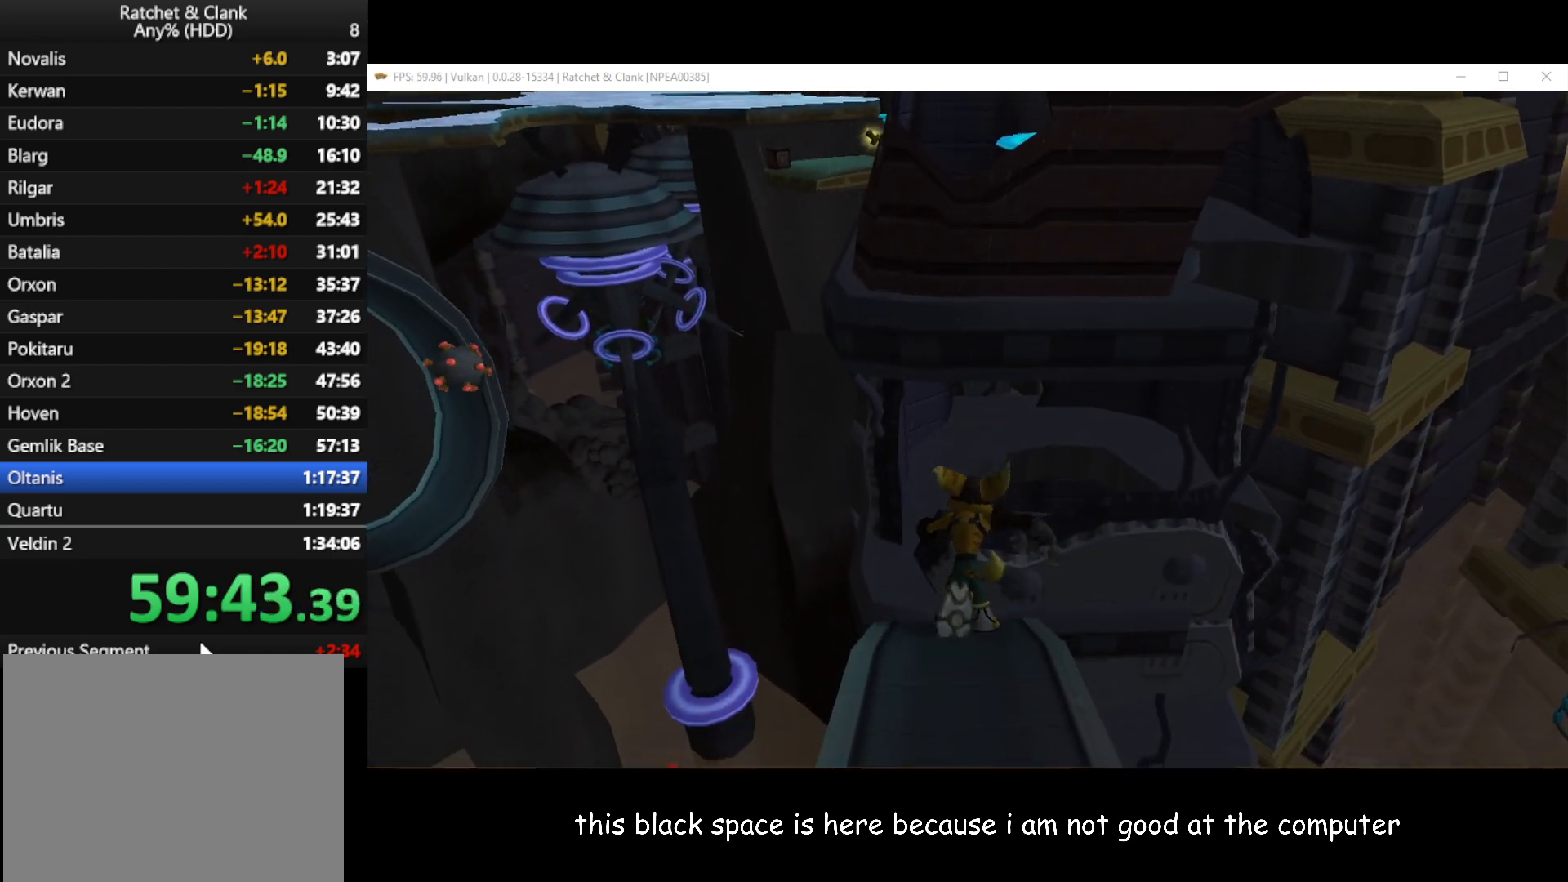
{"buttons": [], "left_stick": "up", "right_stick": "center", "button_events": []}
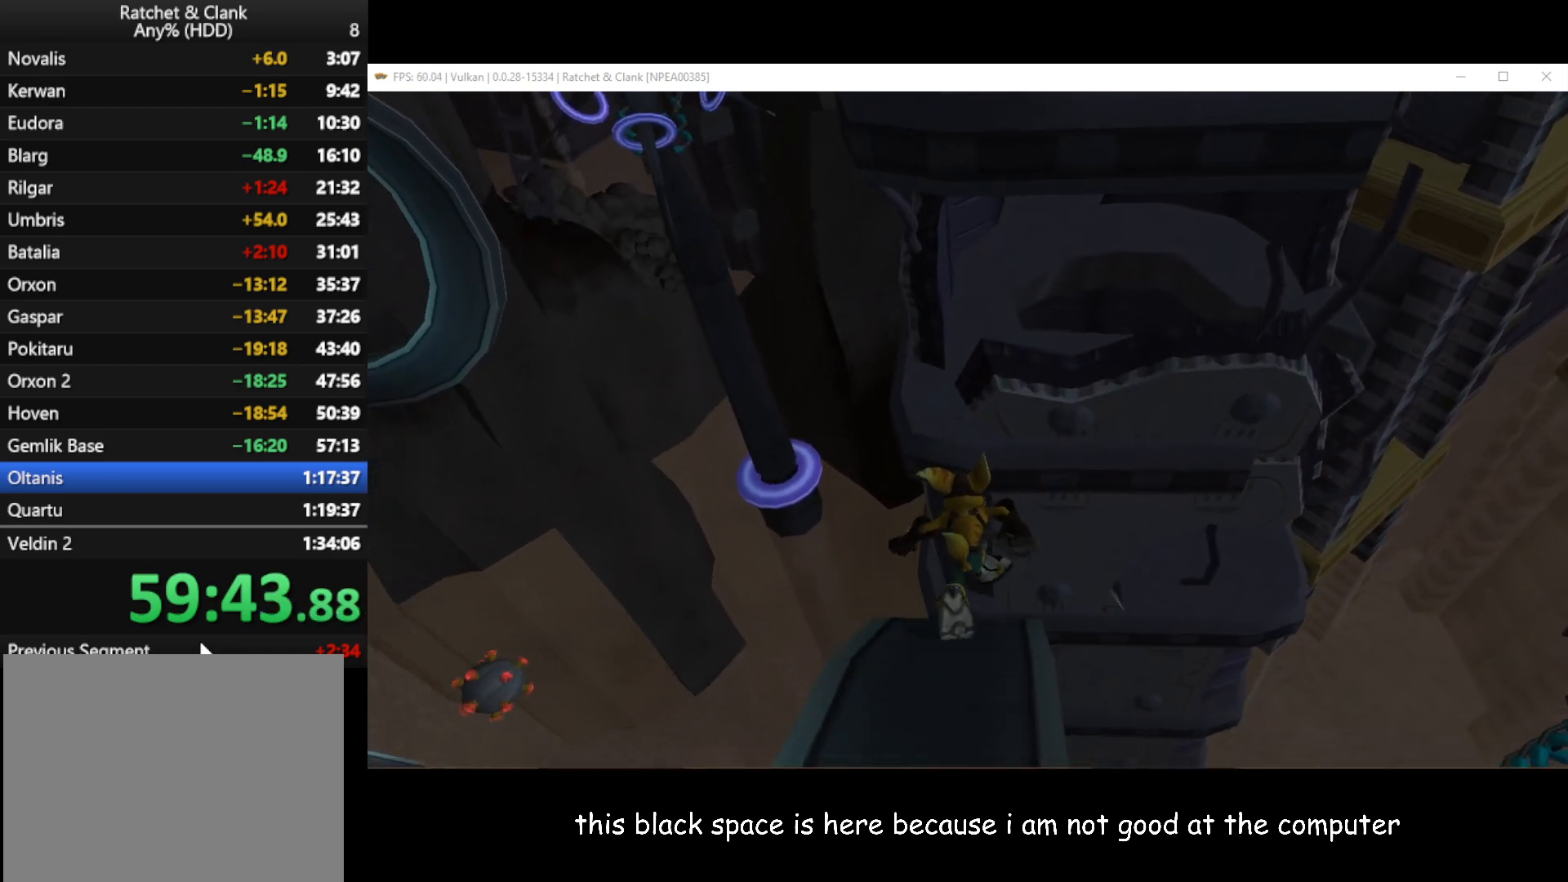
{"buttons": [], "left_stick": "up", "right_stick": "right", "button_events": []}
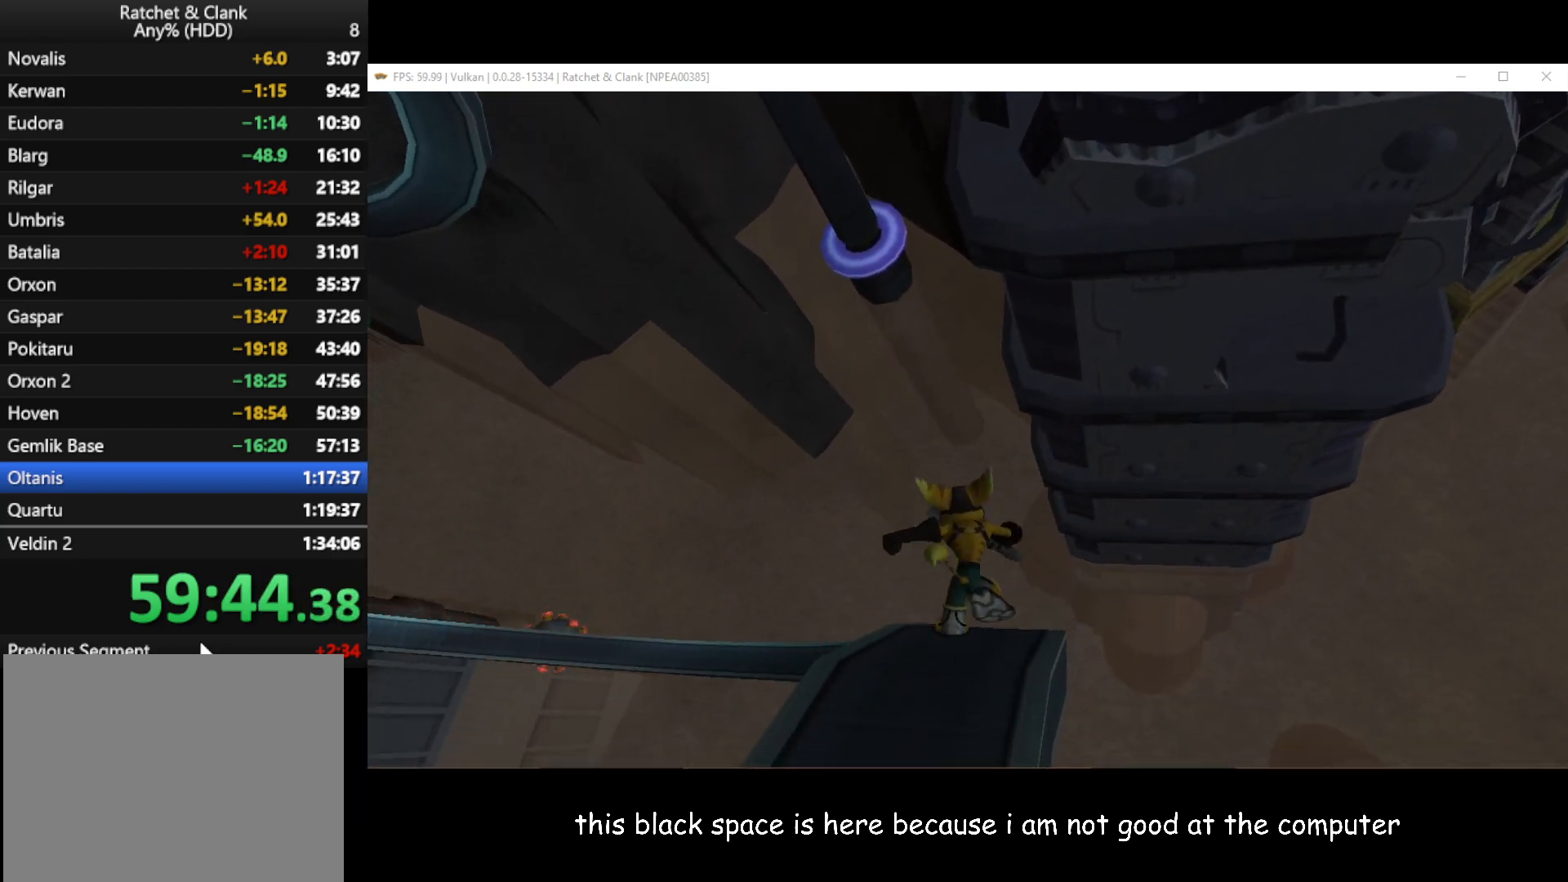
{"buttons": [], "left_stick": "up", "right_stick": "center", "button_events": []}
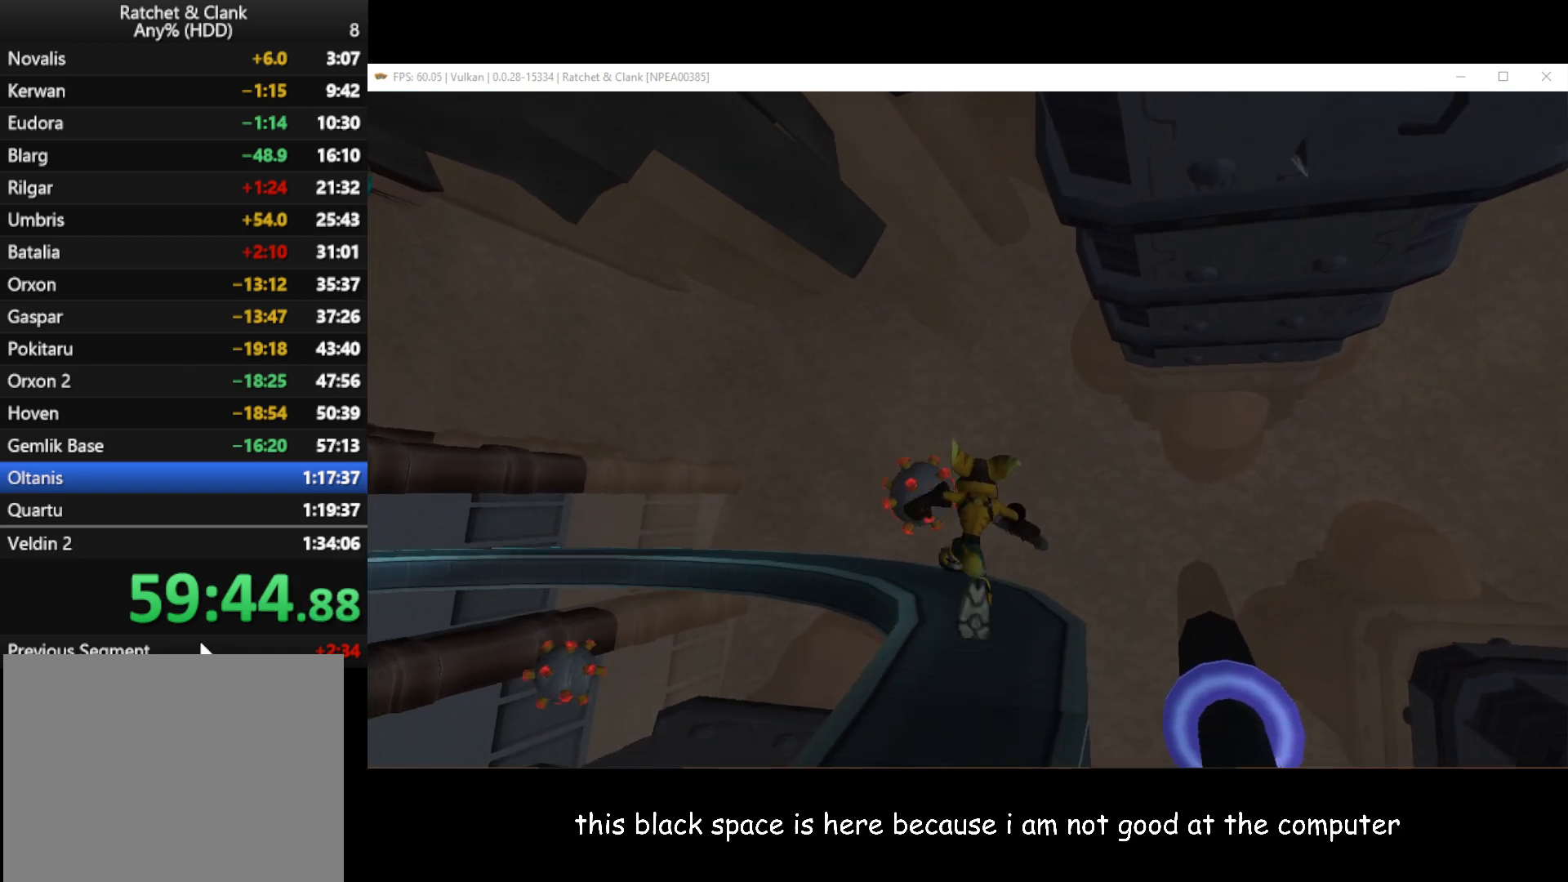
{"buttons": [], "left_stick": "up", "right_stick": "right", "button_events": []}
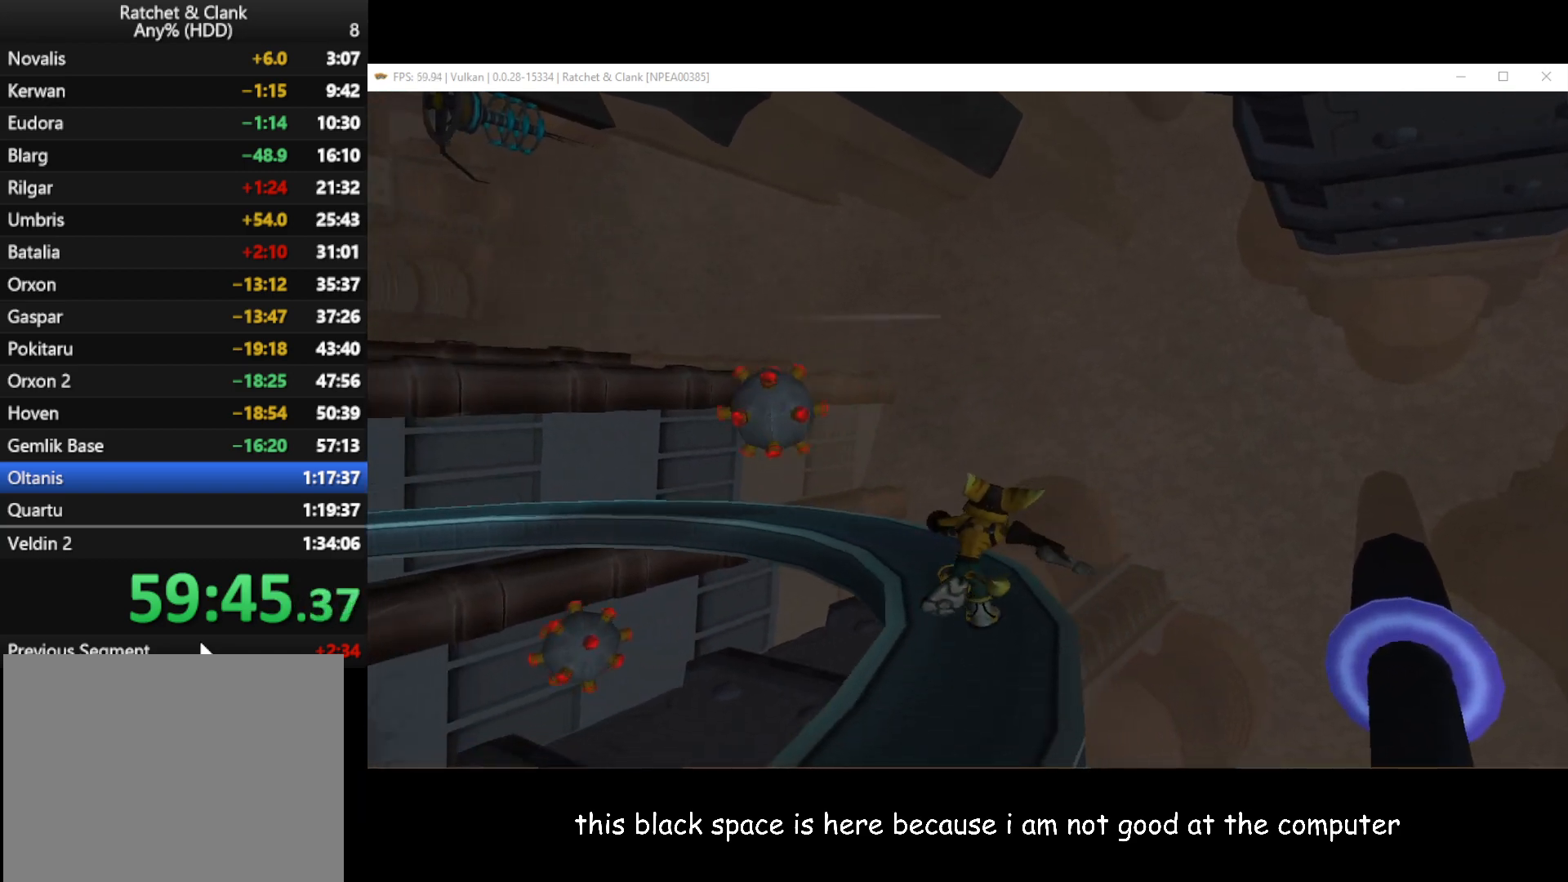
{"buttons": [], "left_stick": "up", "right_stick": "right", "button_events": []}
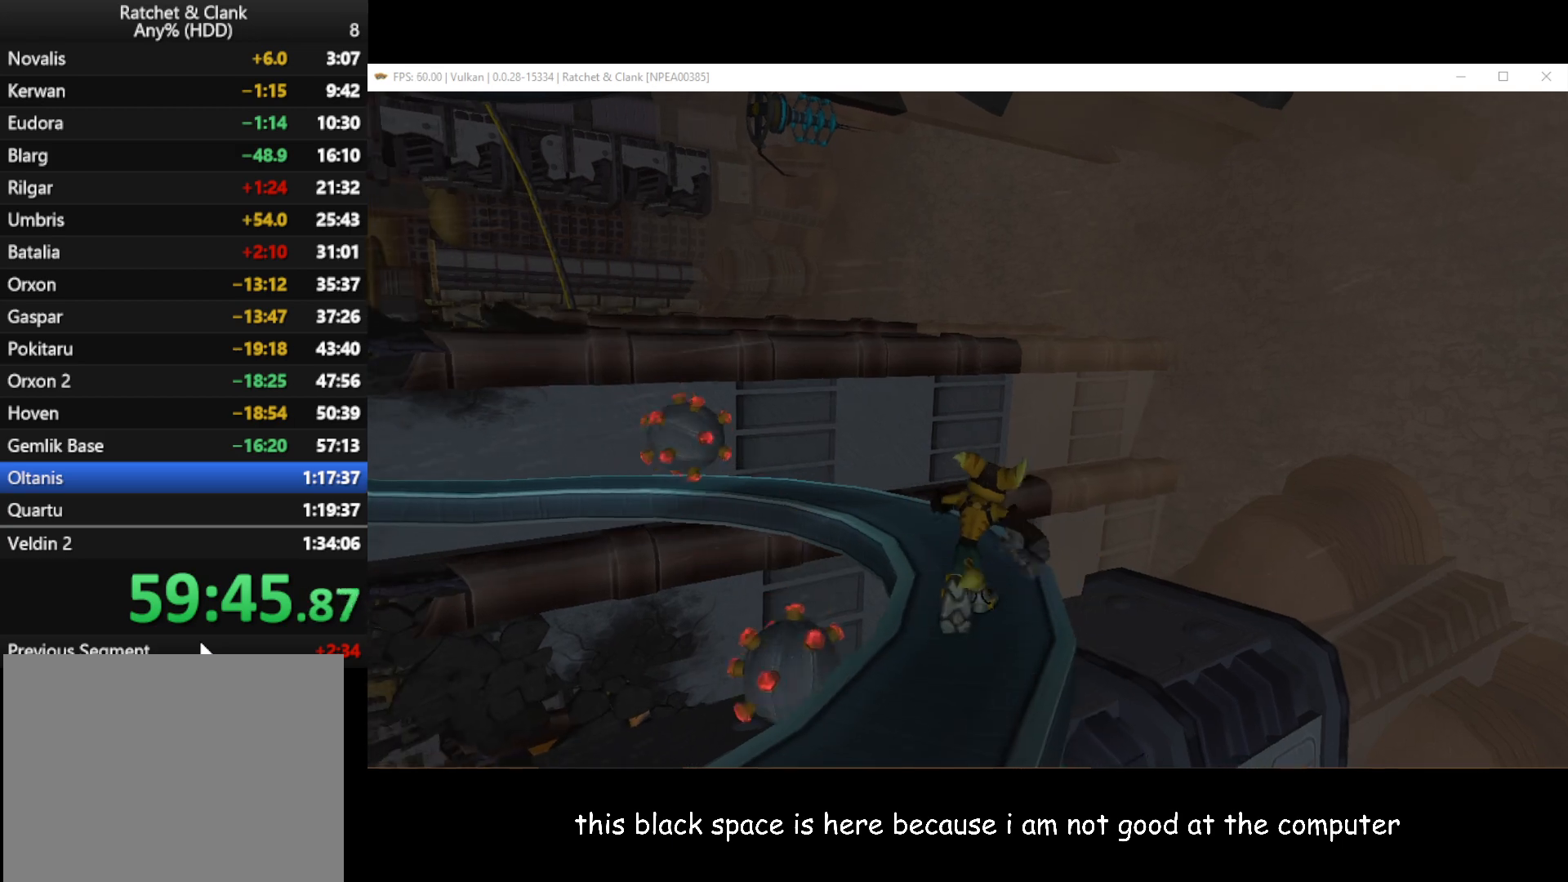
{"buttons": [], "left_stick": "up", "right_stick": "center", "button_events": []}
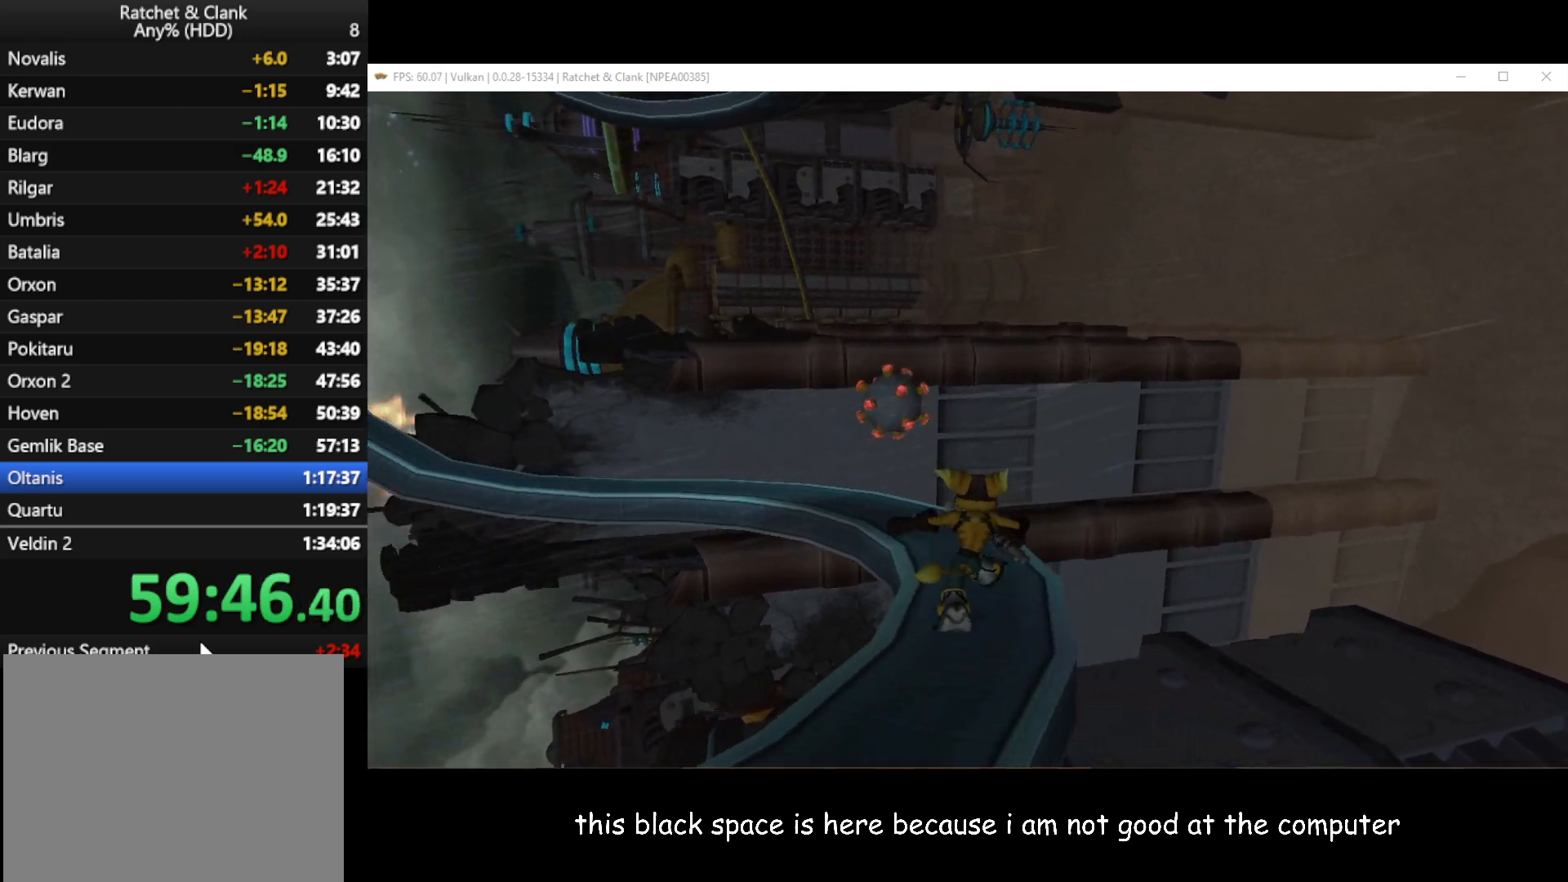
{"buttons": [], "left_stick": "up", "right_stick": "center", "button_events": []}
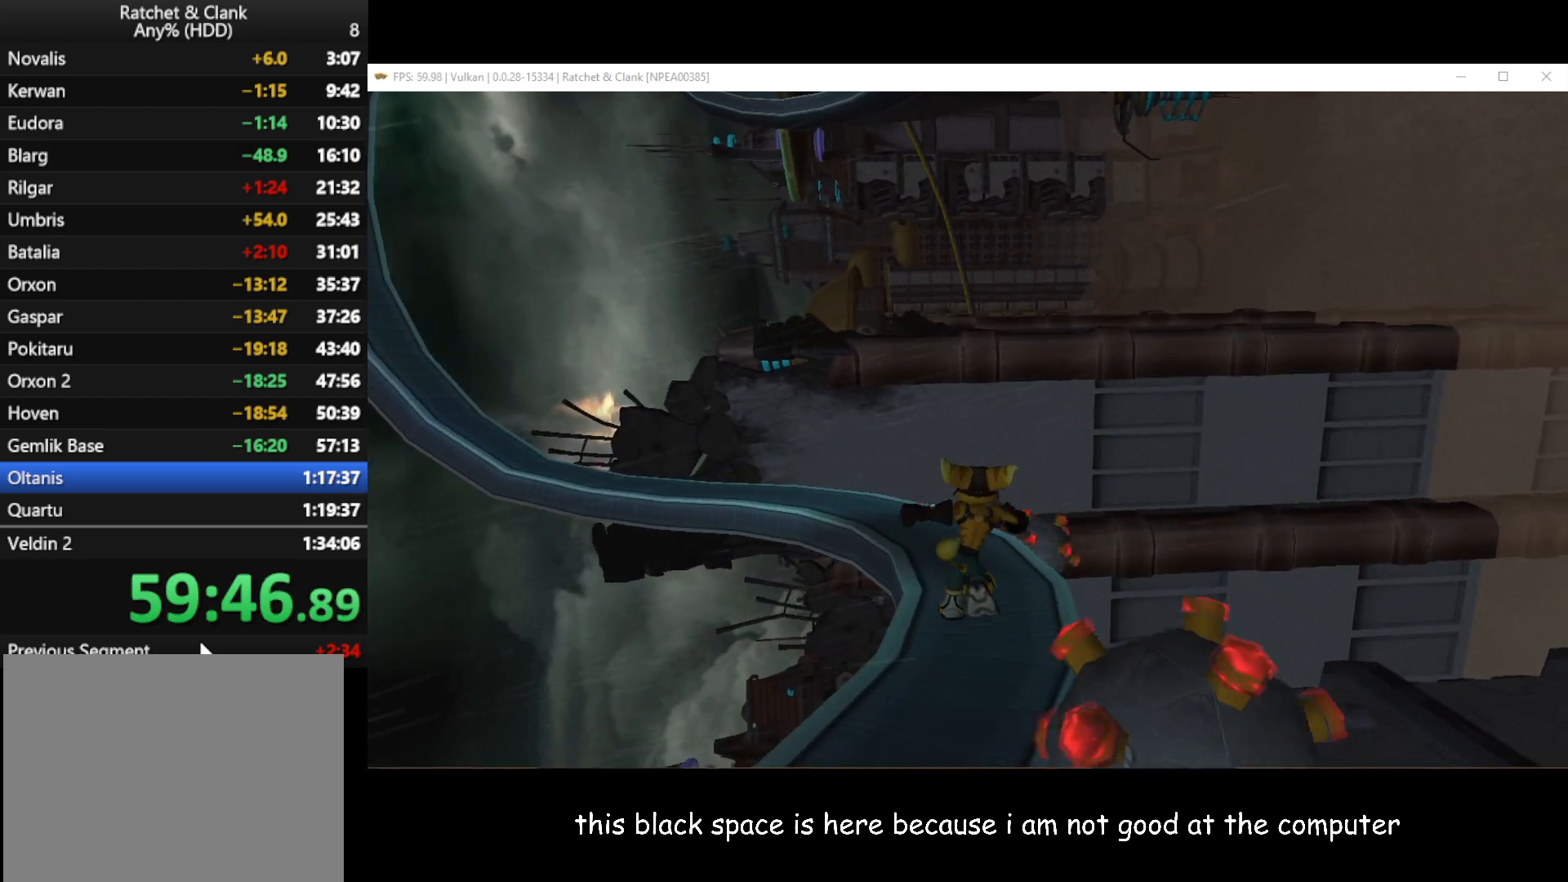
{"buttons": [], "left_stick": "up", "right_stick": "center", "button_events": []}
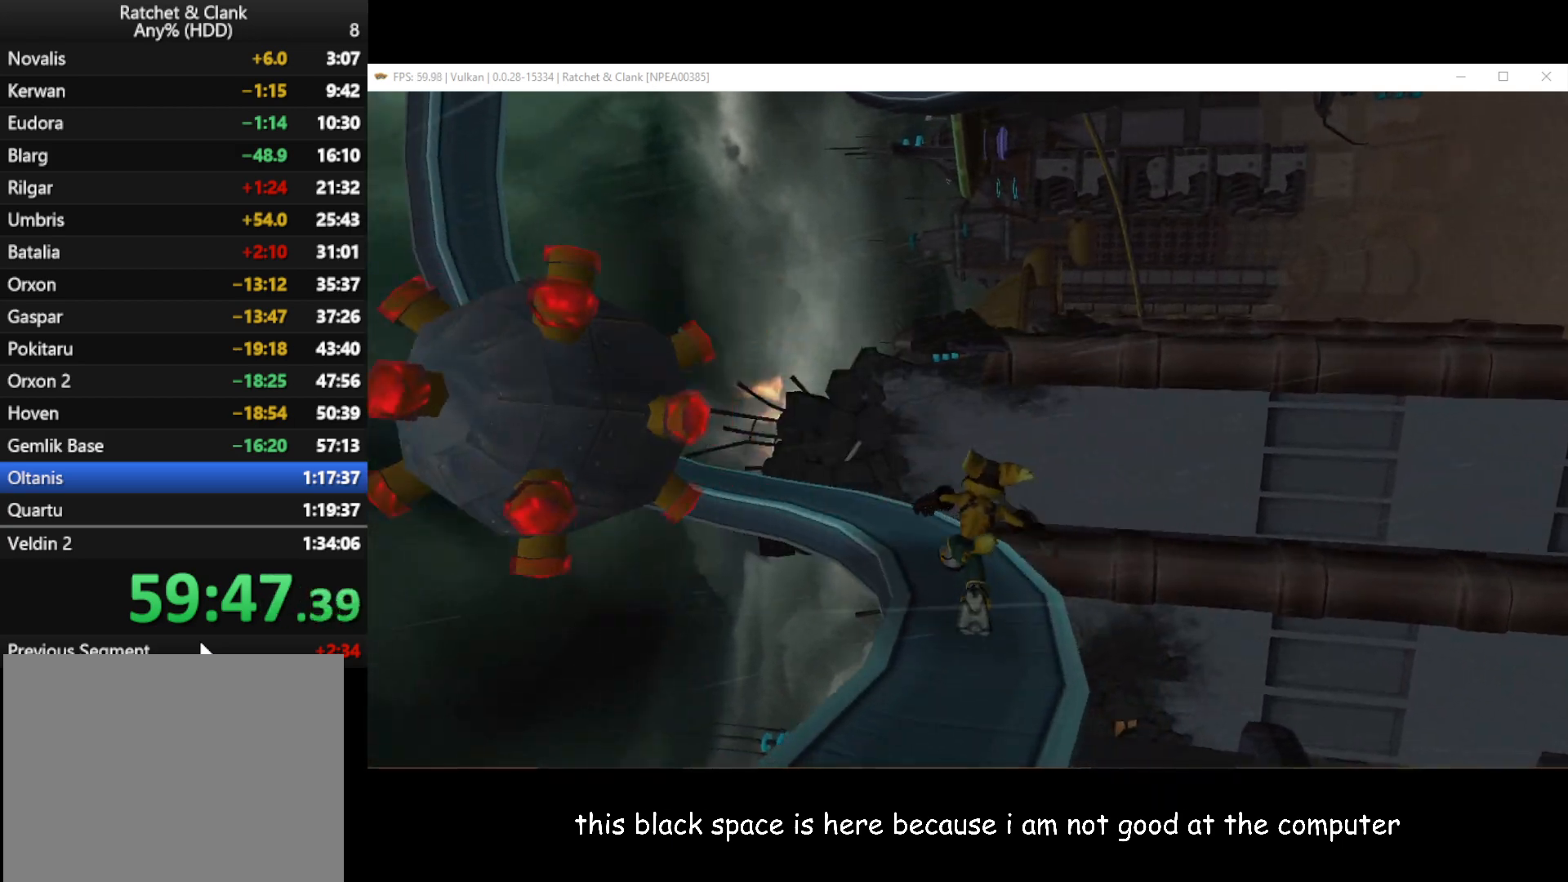
{"buttons": [], "left_stick": "up", "right_stick": "right", "button_events": []}
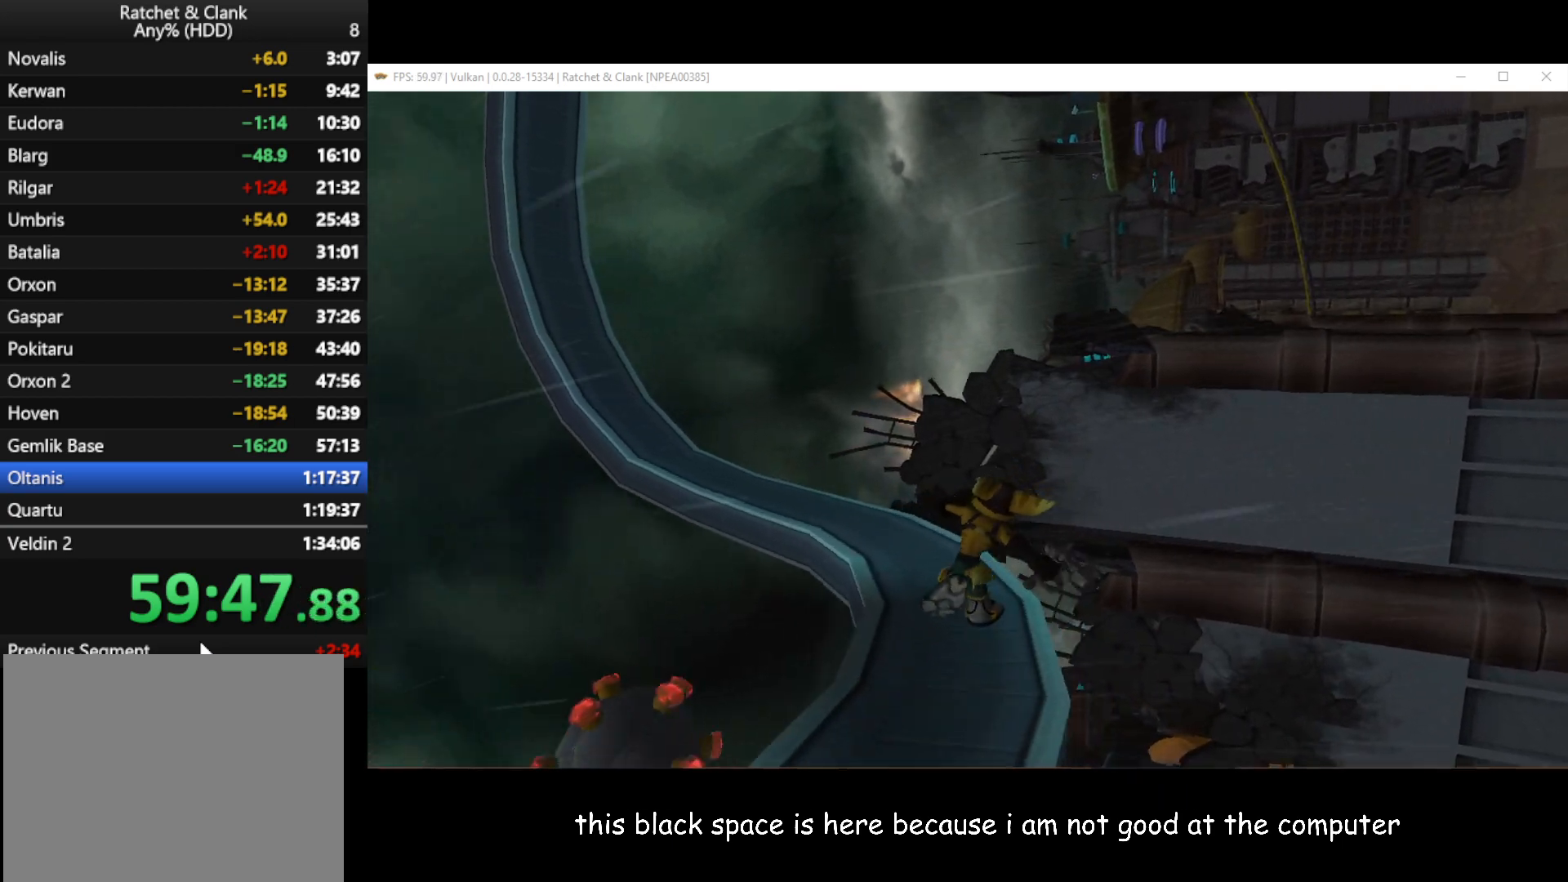
{"buttons": [], "left_stick": "up", "right_stick": "center", "button_events": []}
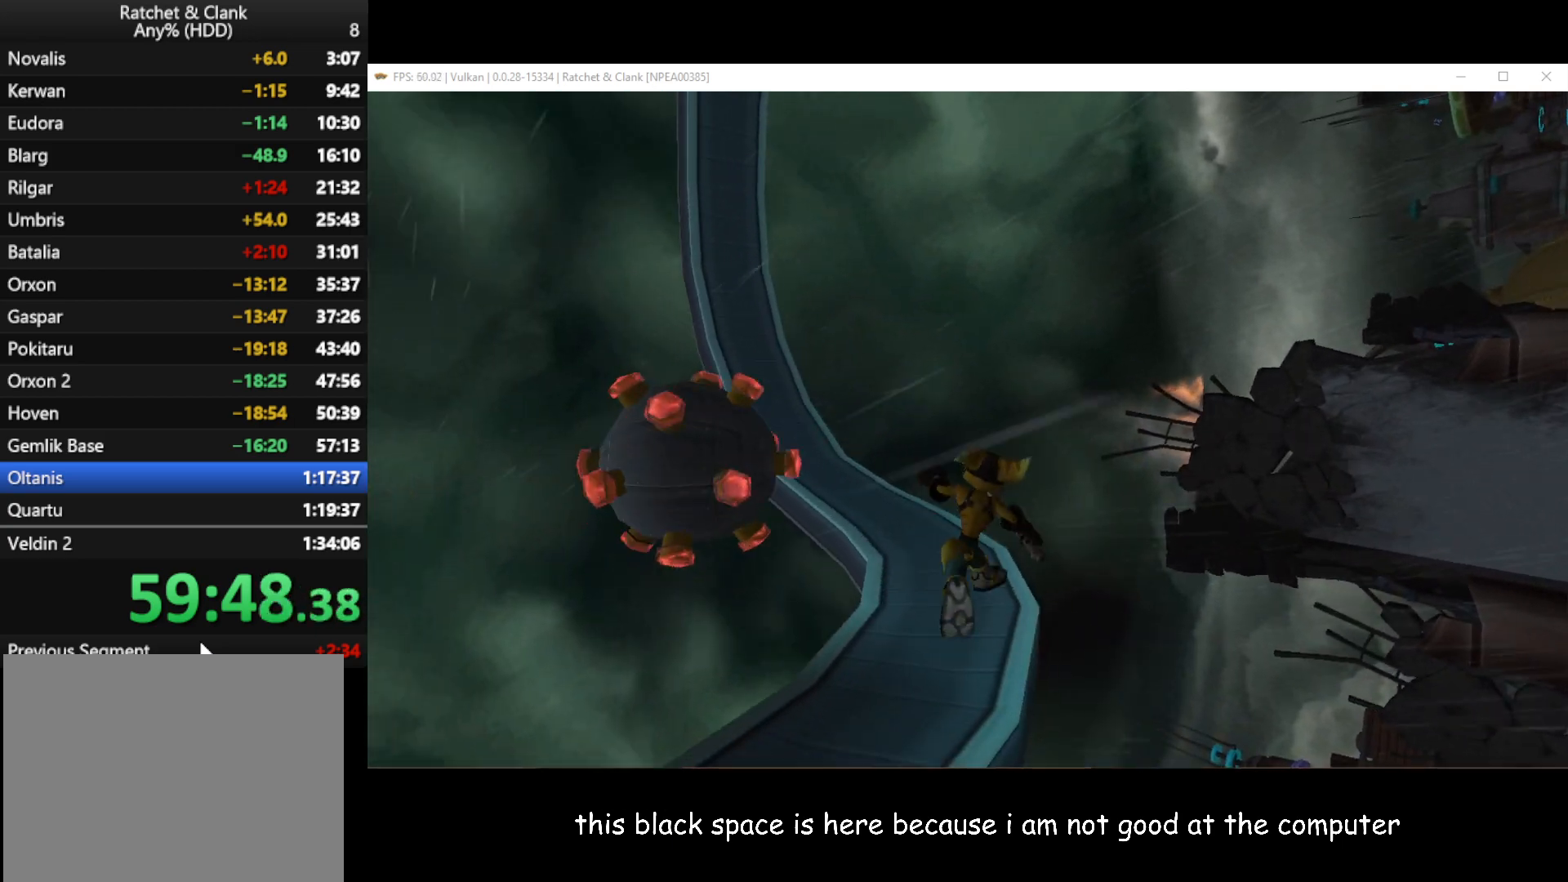
{"buttons": [], "left_stick": "up", "right_stick": "center", "button_events": []}
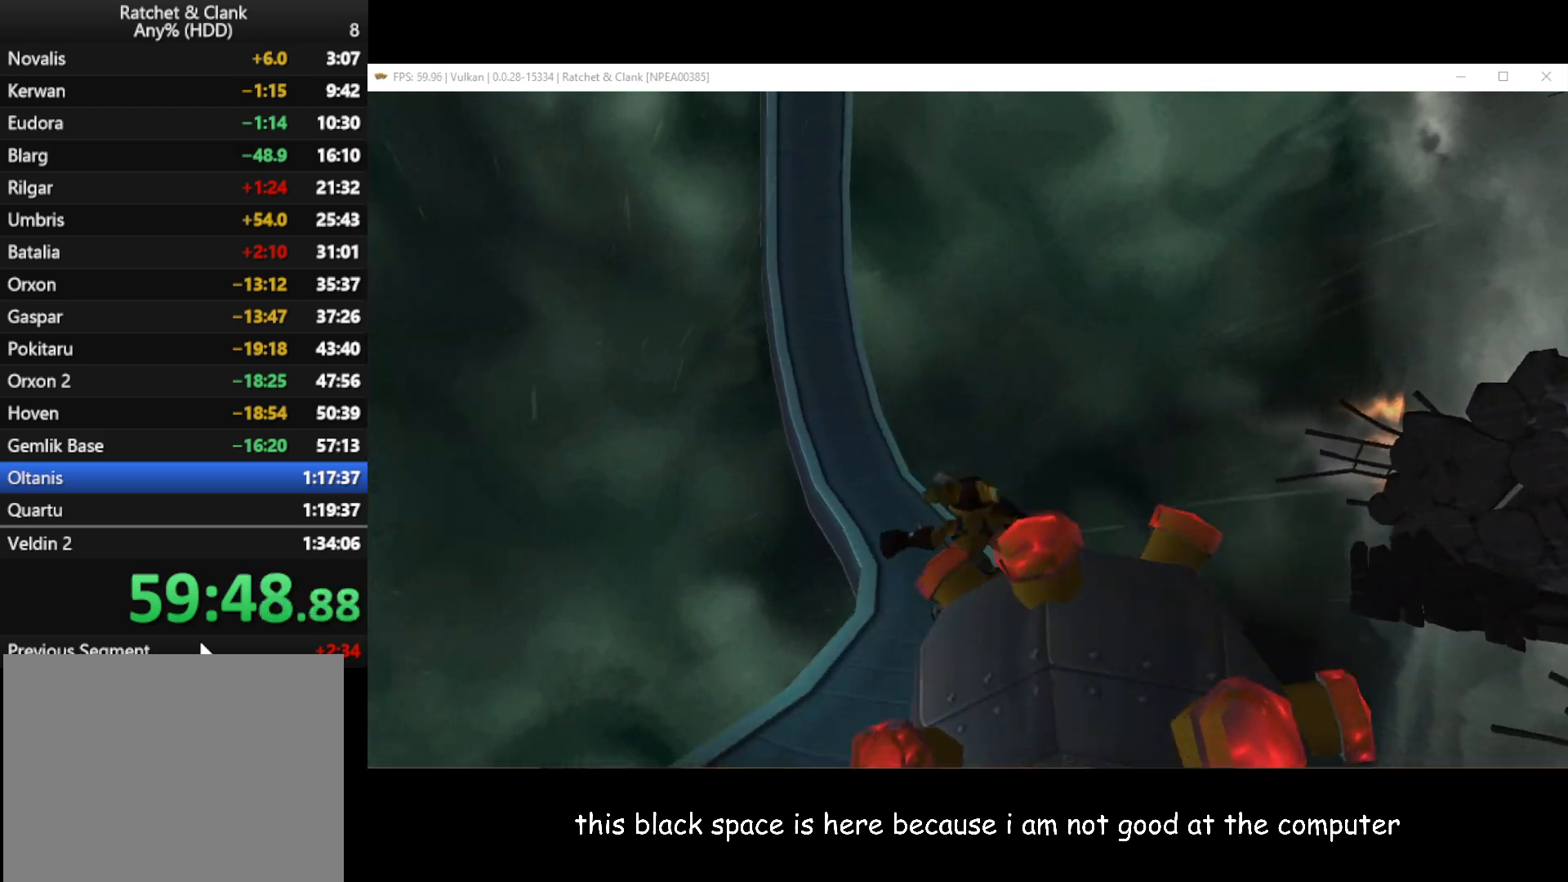
{"buttons": [], "left_stick": "up-left", "right_stick": "center", "button_events": []}
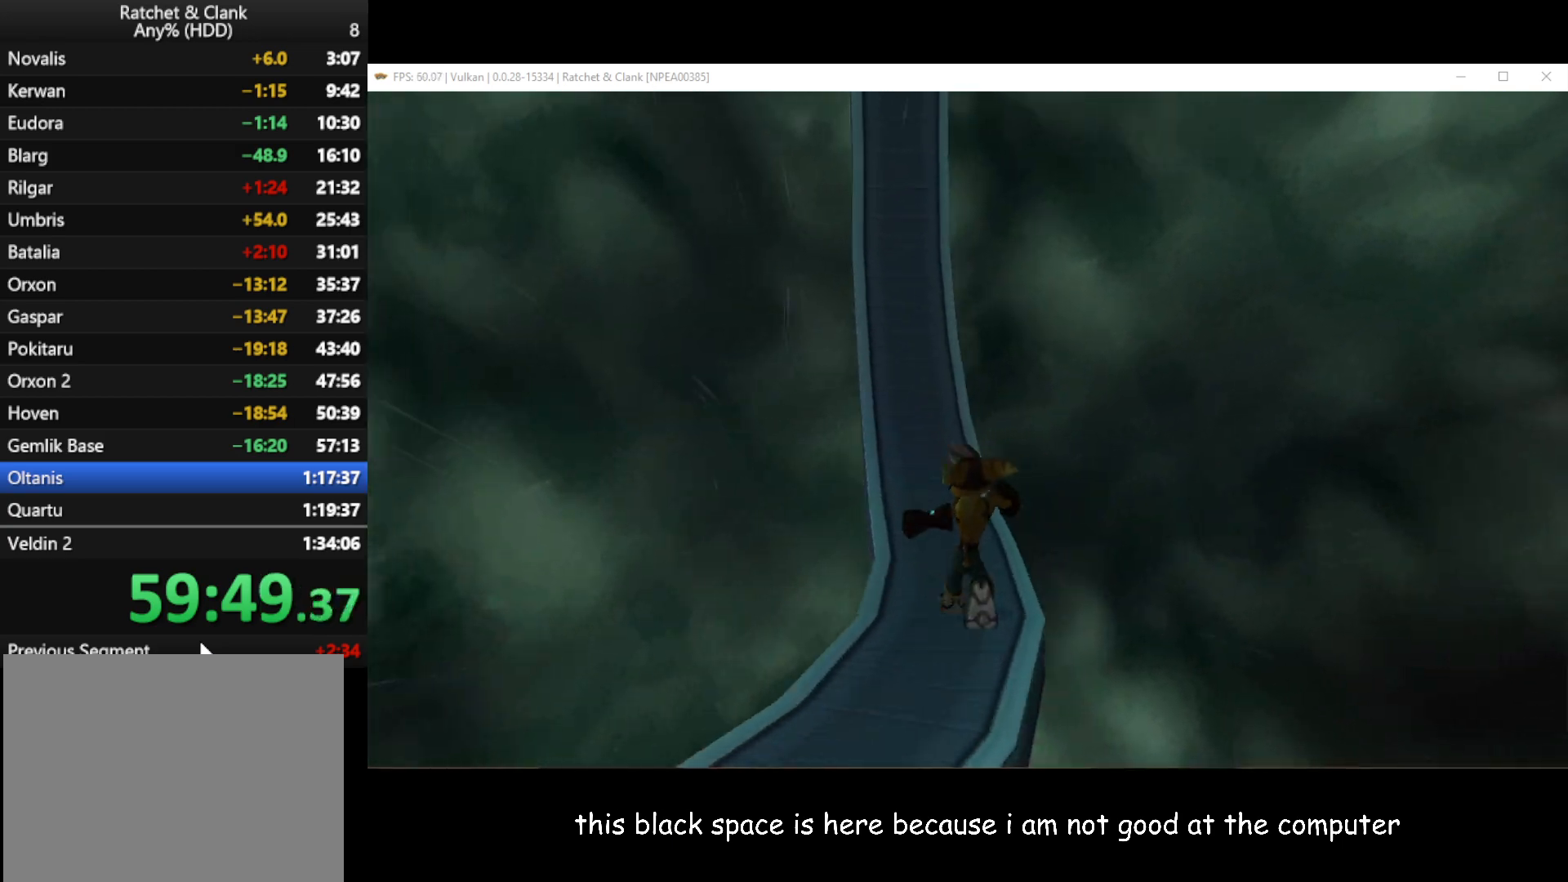
{"buttons": [], "left_stick": "up", "right_stick": "center", "button_events": []}
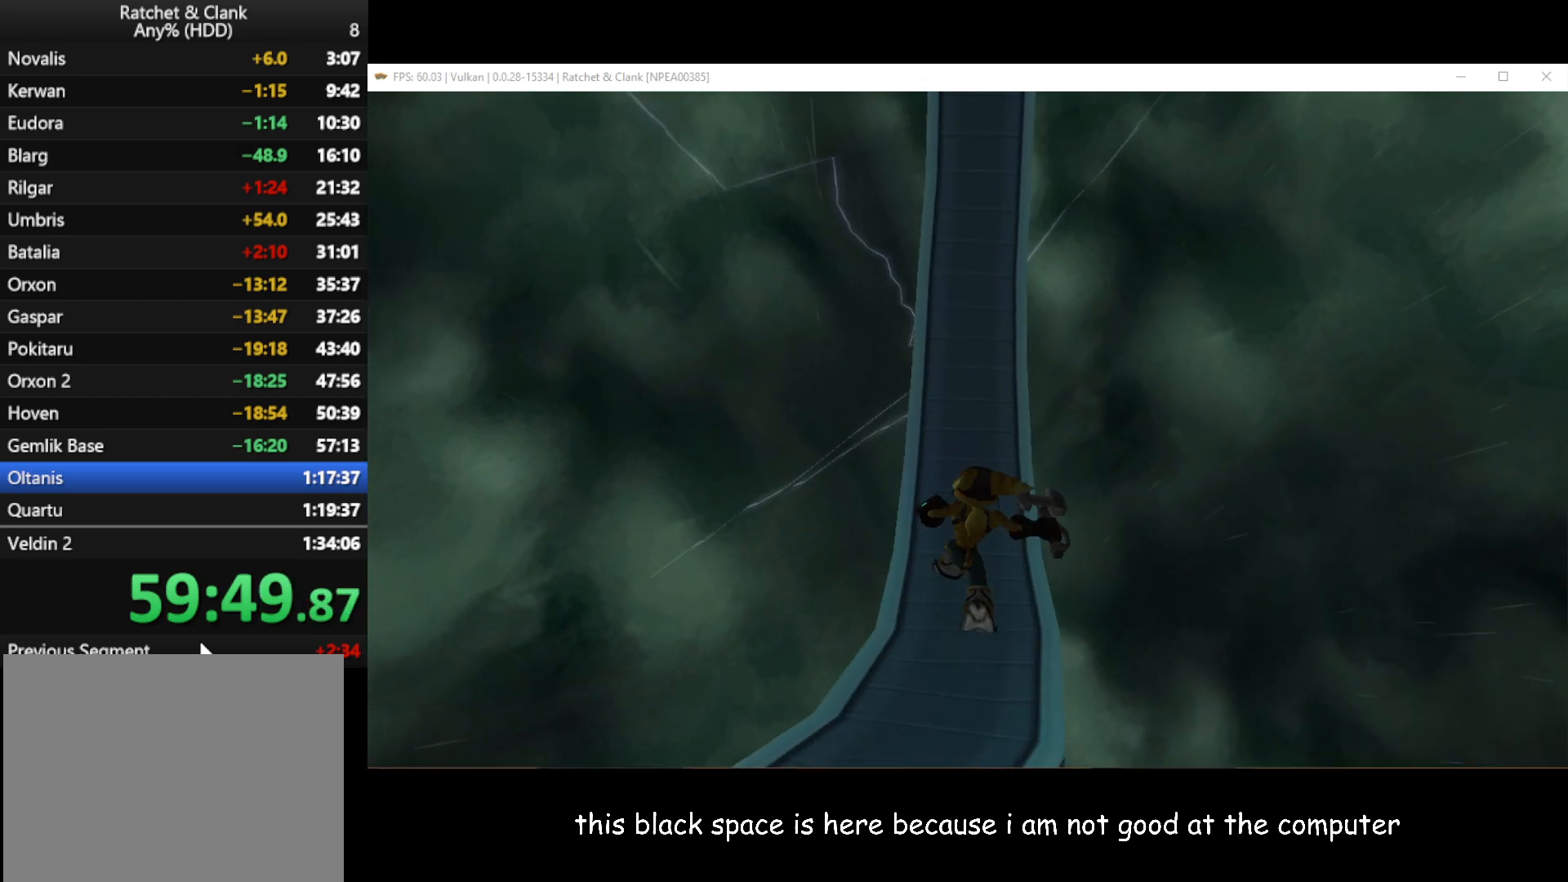
{"buttons": [], "left_stick": "up", "right_stick": "center", "button_events": []}
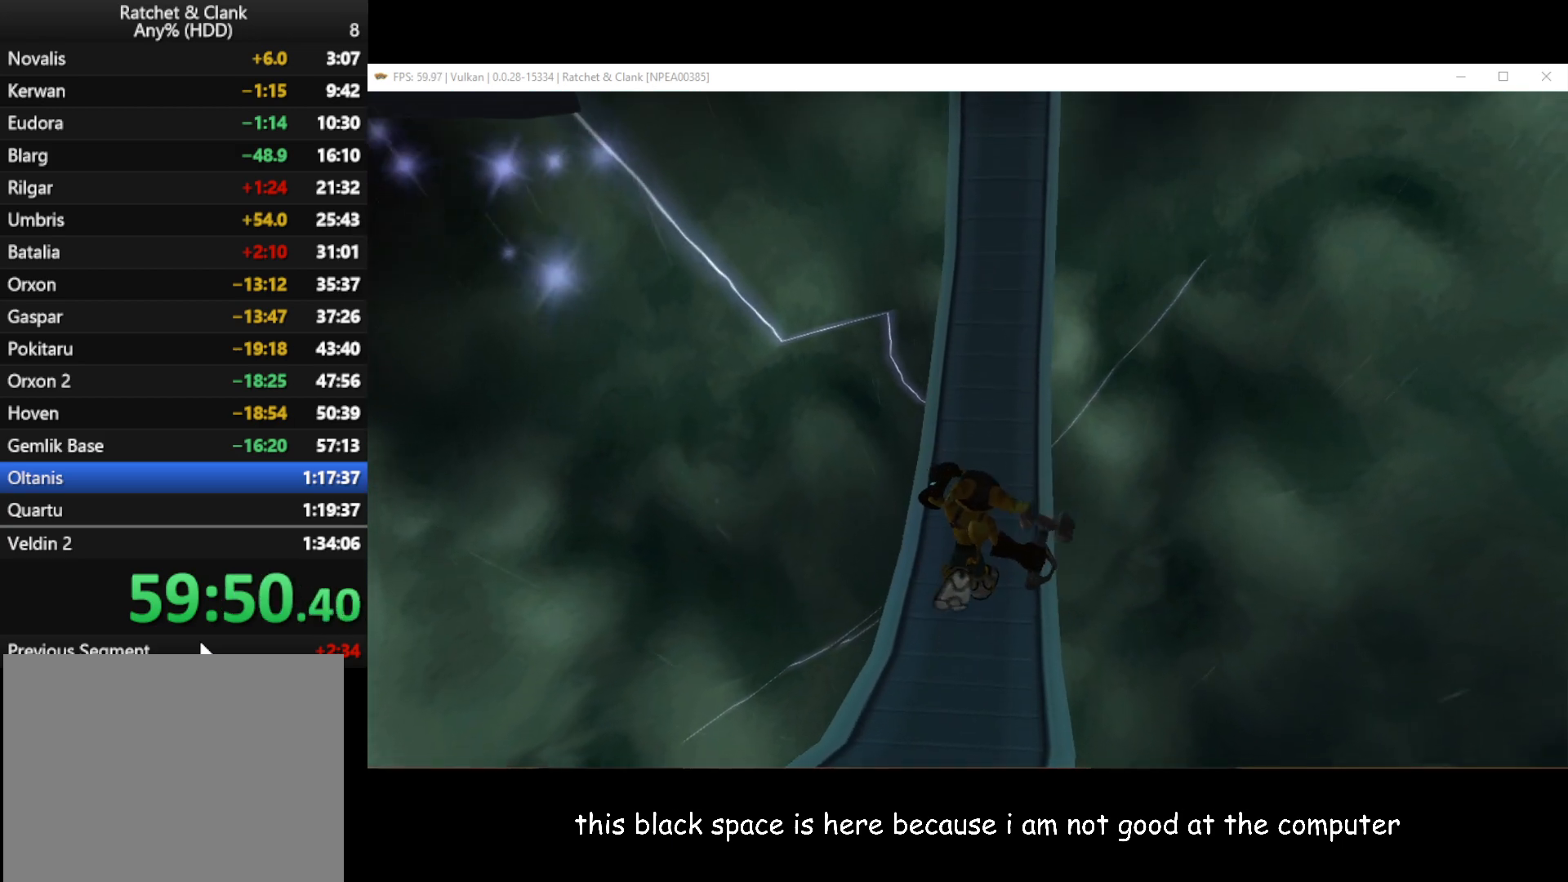
{"buttons": [], "left_stick": "up-right", "right_stick": "left", "button_events": []}
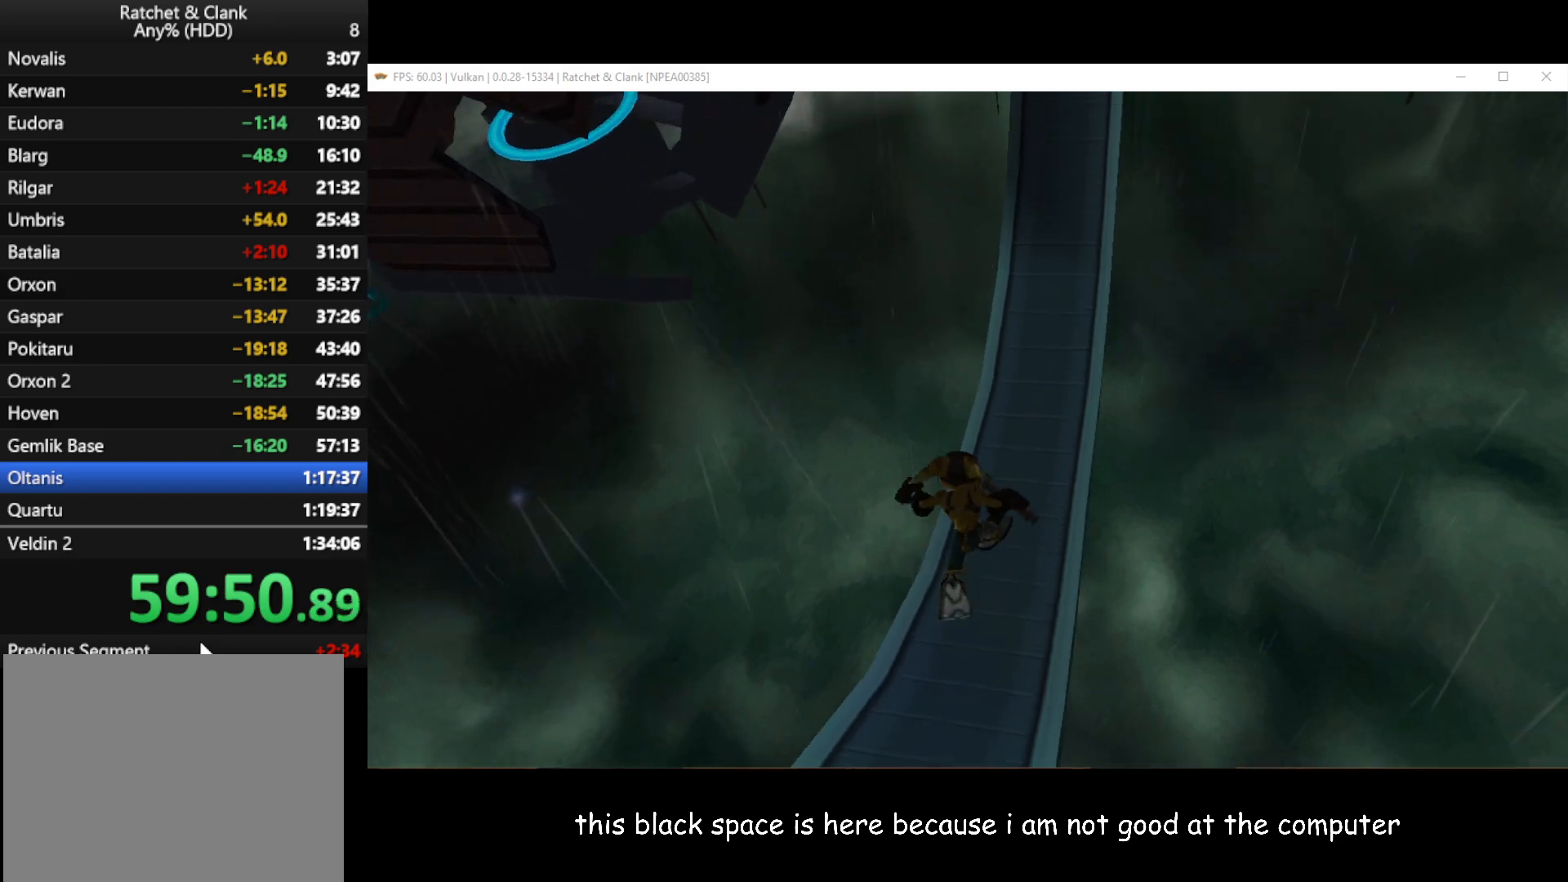
{"buttons": [], "left_stick": "up-right", "right_stick": "center", "button_events": []}
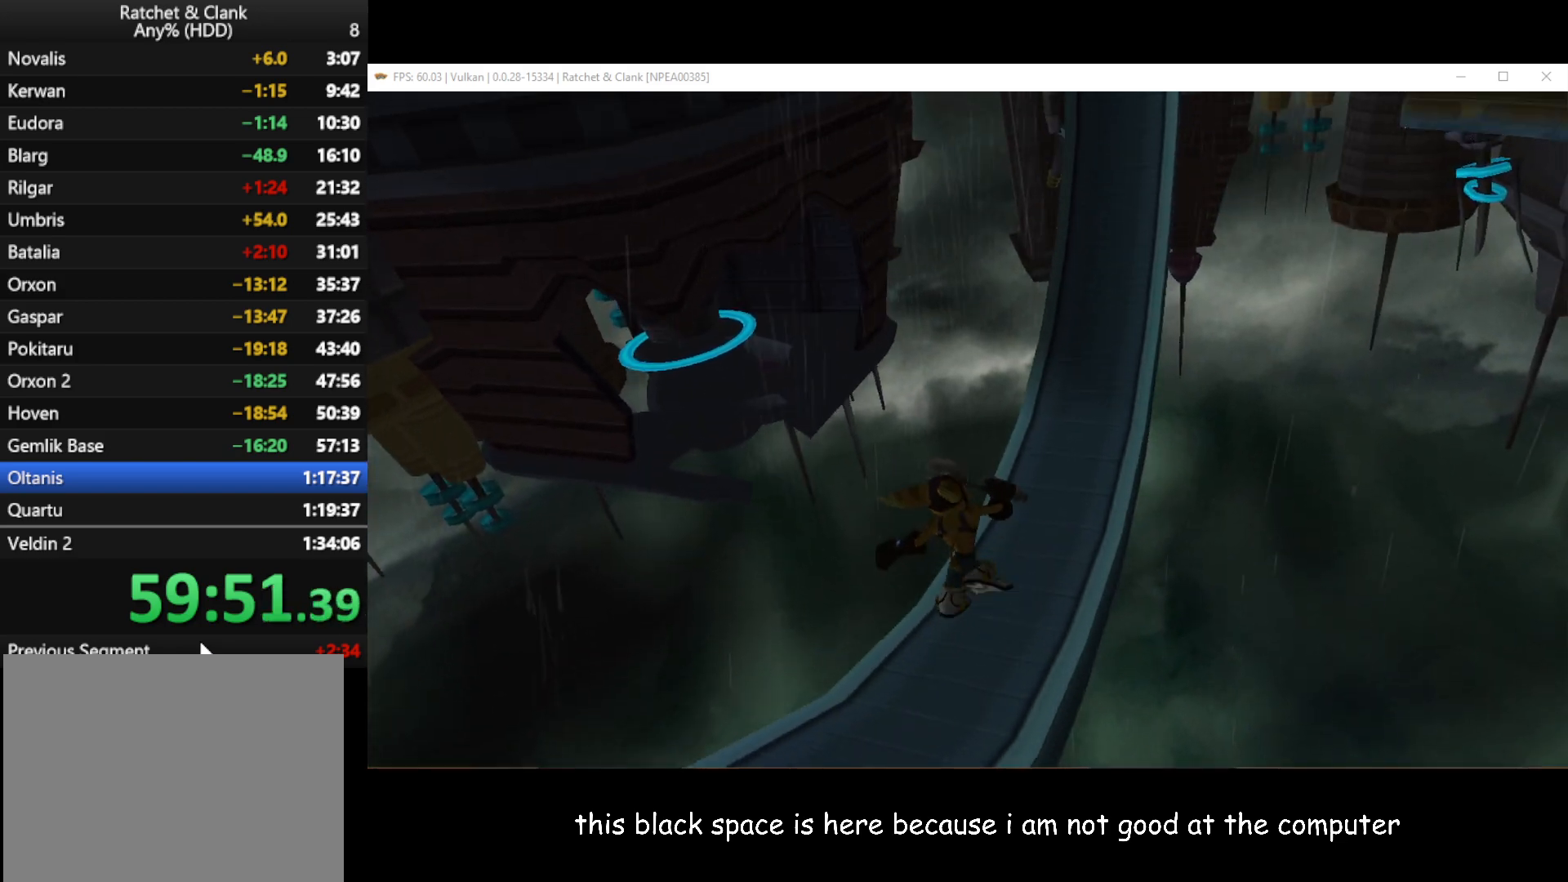
{"buttons": [], "left_stick": "up-right", "right_stick": "center", "button_events": []}
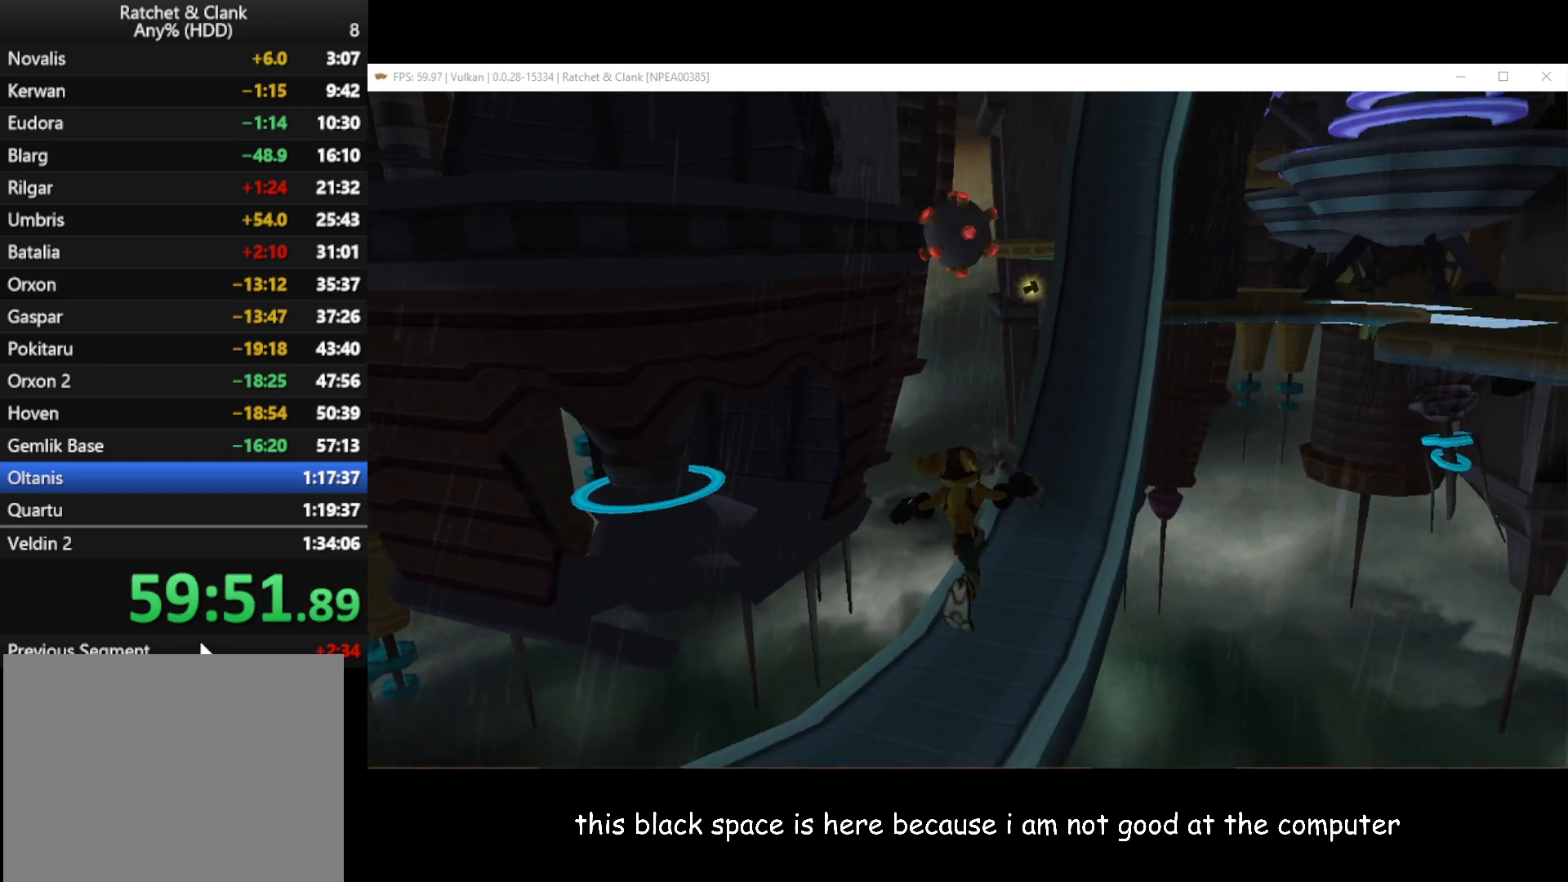
{"buttons": [], "left_stick": "up-right", "right_stick": "center", "button_events": []}
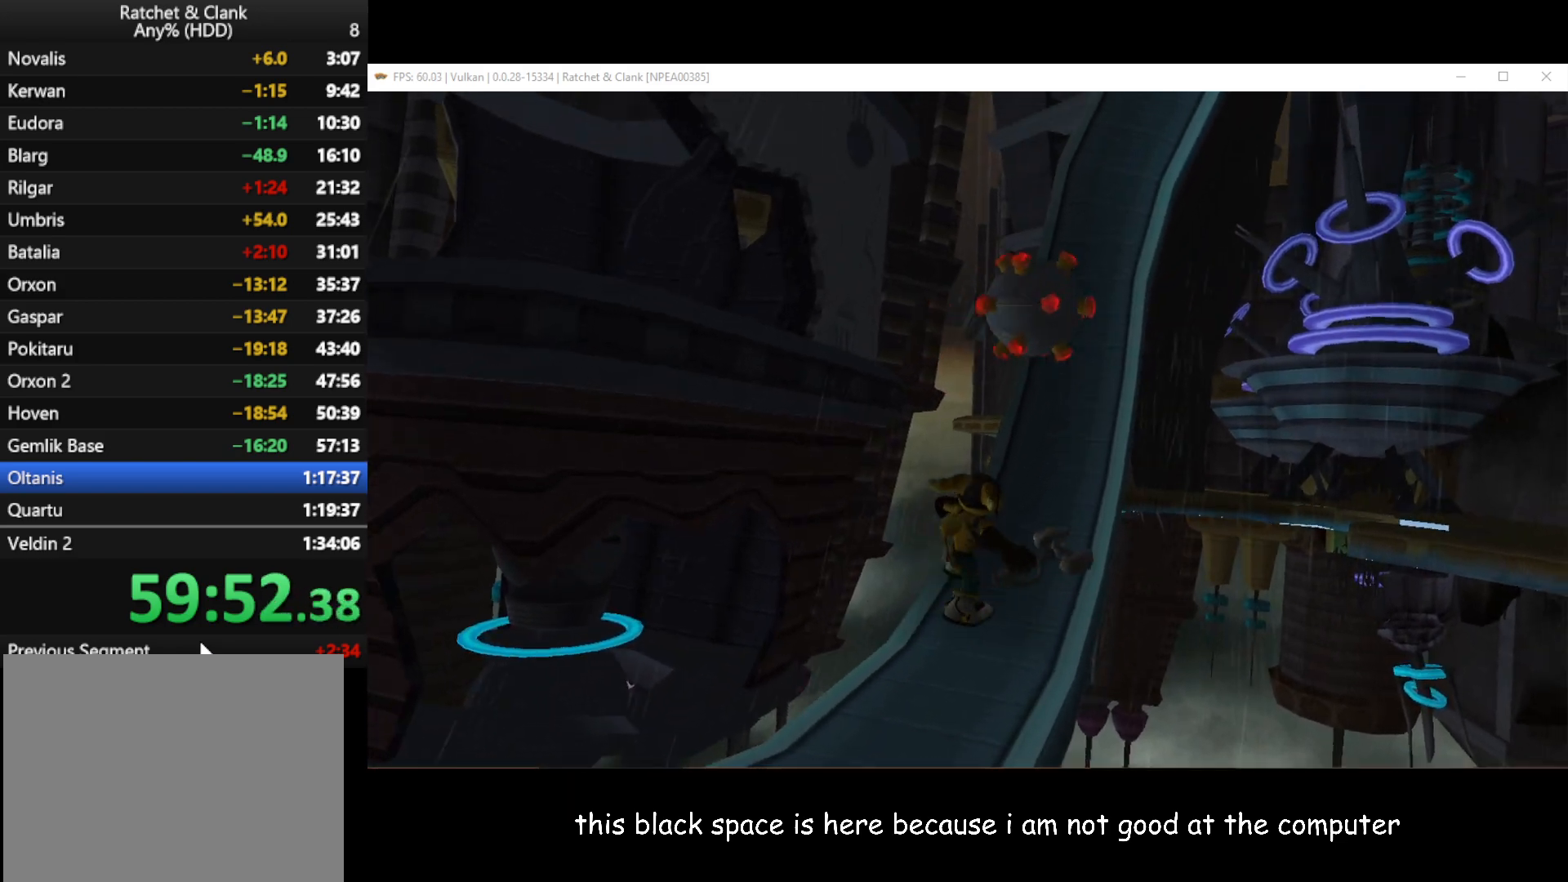
{"buttons": [], "left_stick": "up", "right_stick": "center", "button_events": []}
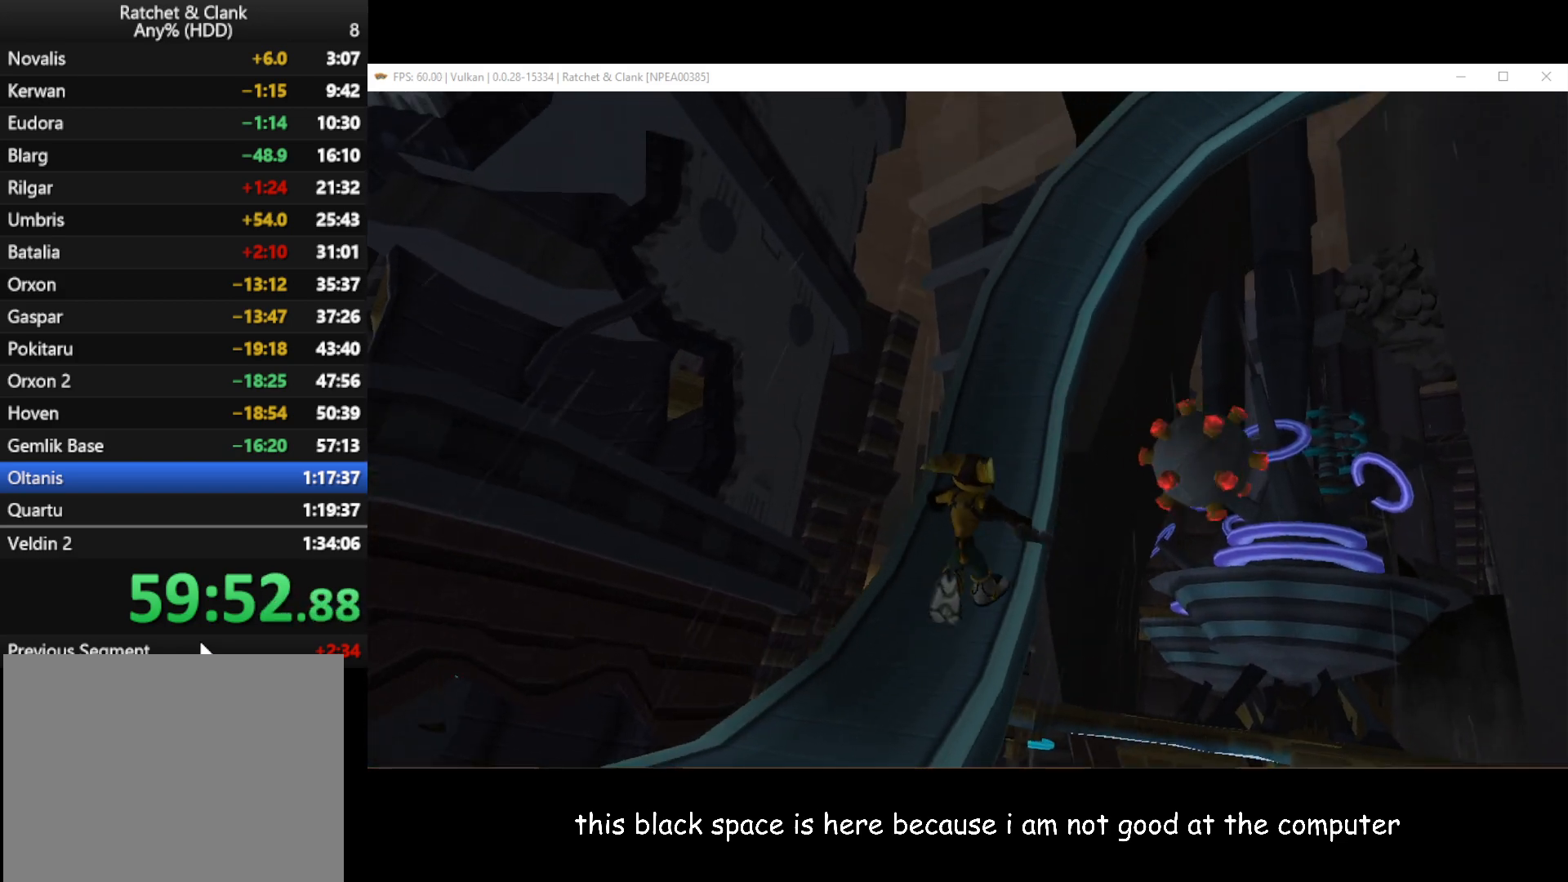
{"buttons": [], "left_stick": "up", "right_stick": "center", "button_events": []}
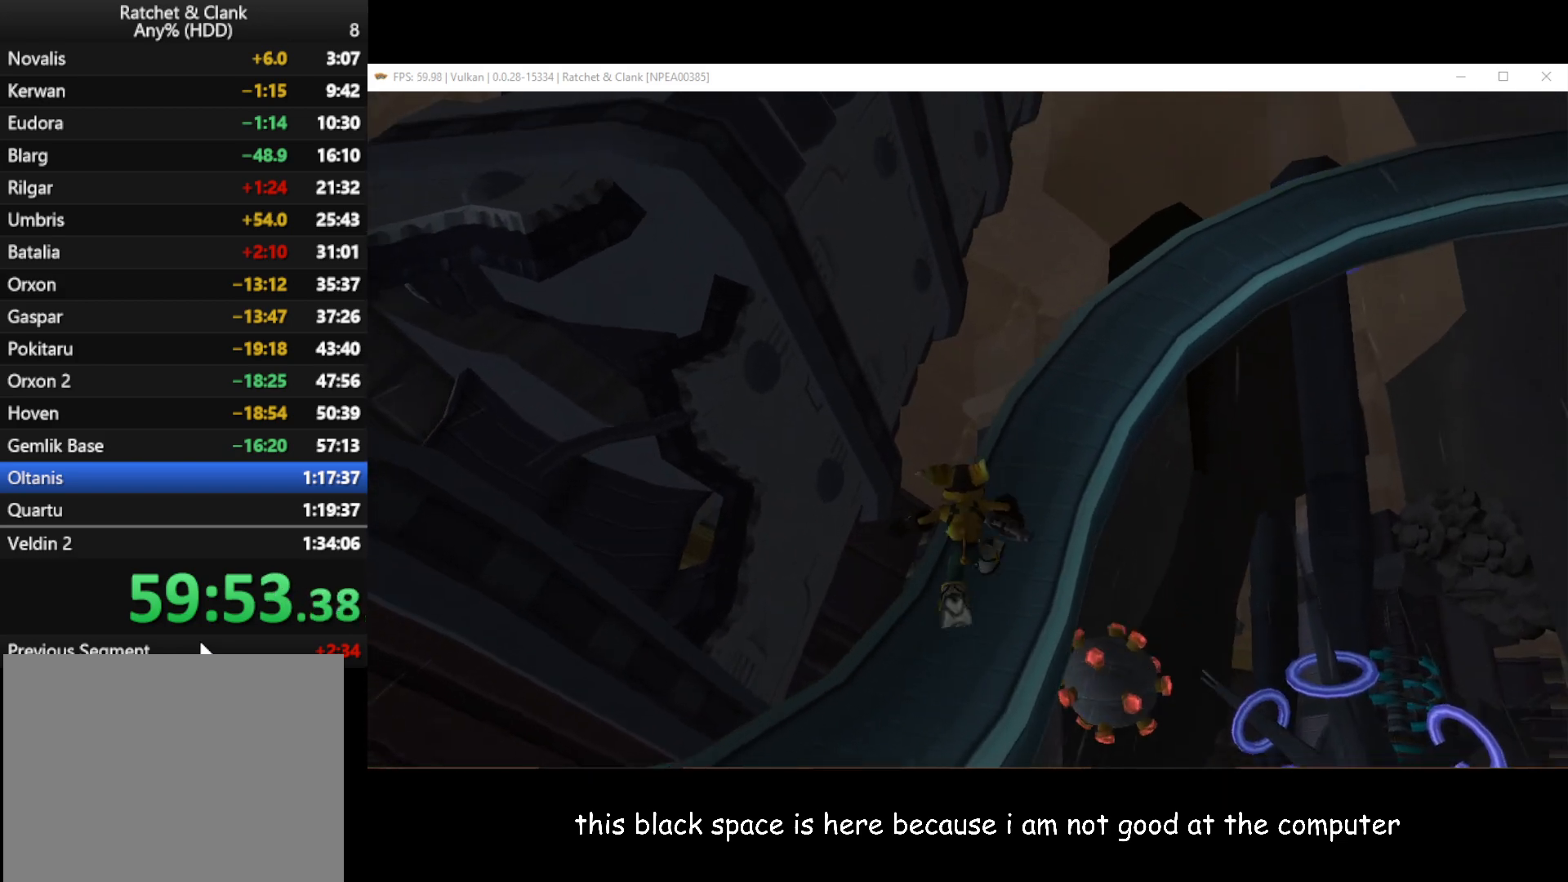
{"buttons": [], "left_stick": "up-right", "right_stick": "left", "button_events": []}
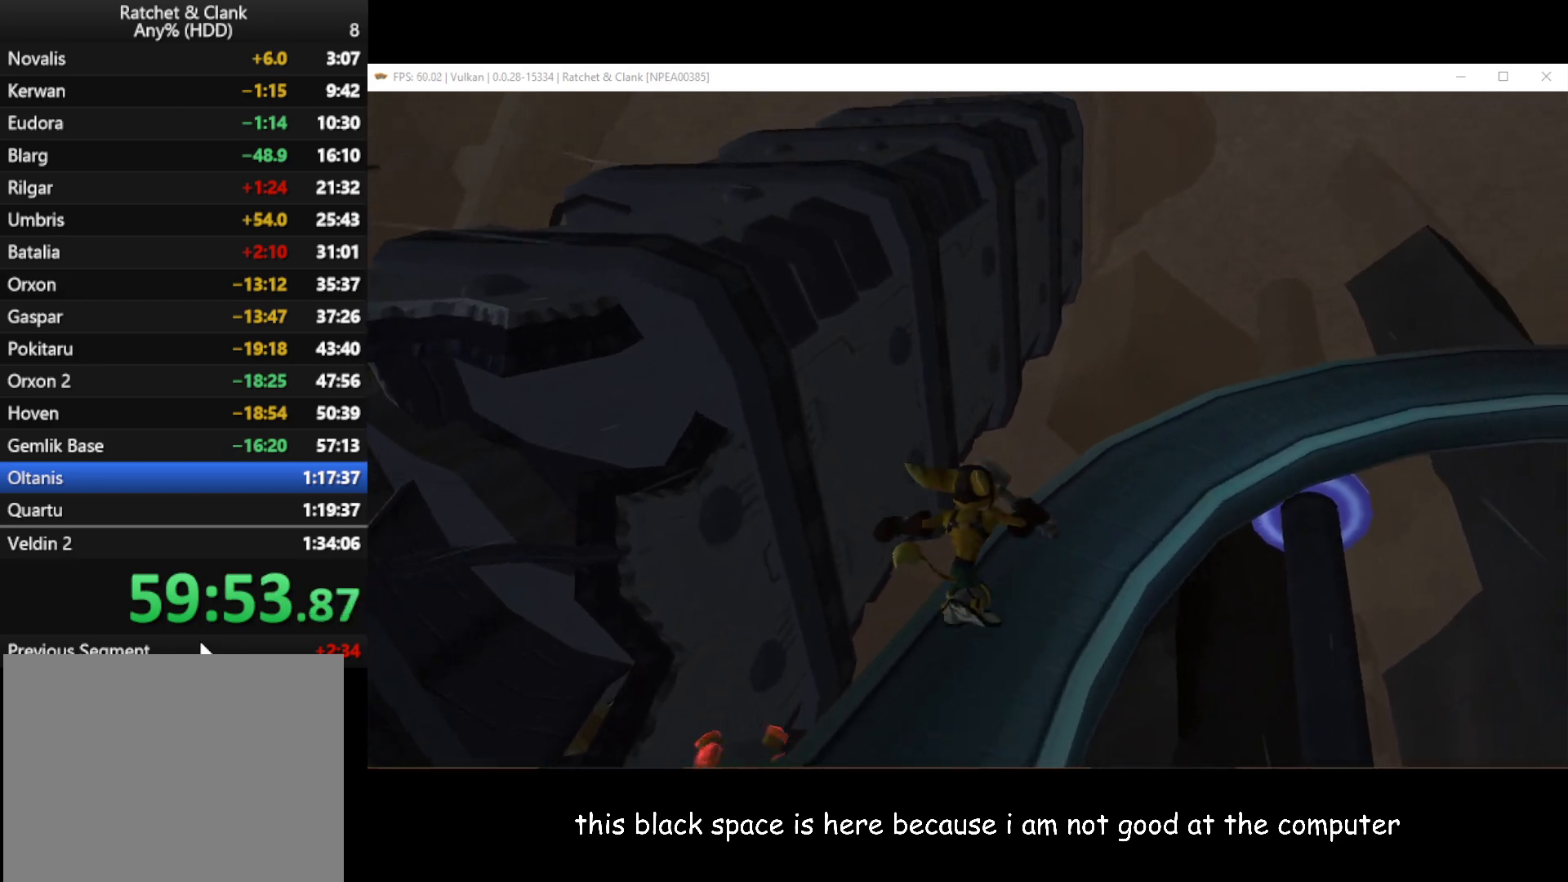
{"buttons": [], "left_stick": "up", "right_stick": "left", "button_events": []}
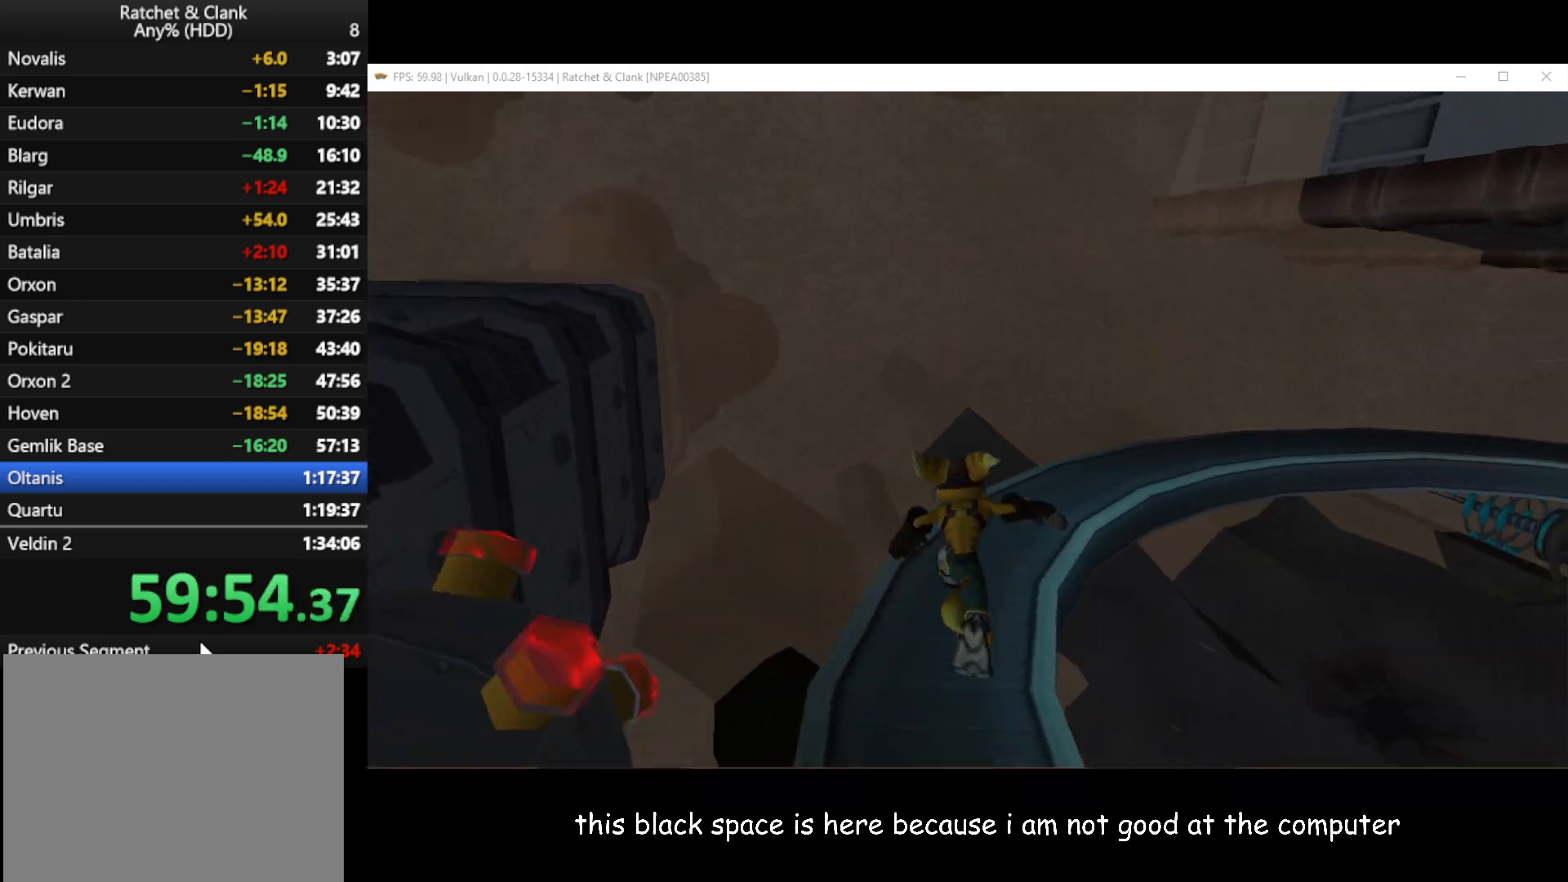
{"buttons": [], "left_stick": "up", "right_stick": "left", "button_events": []}
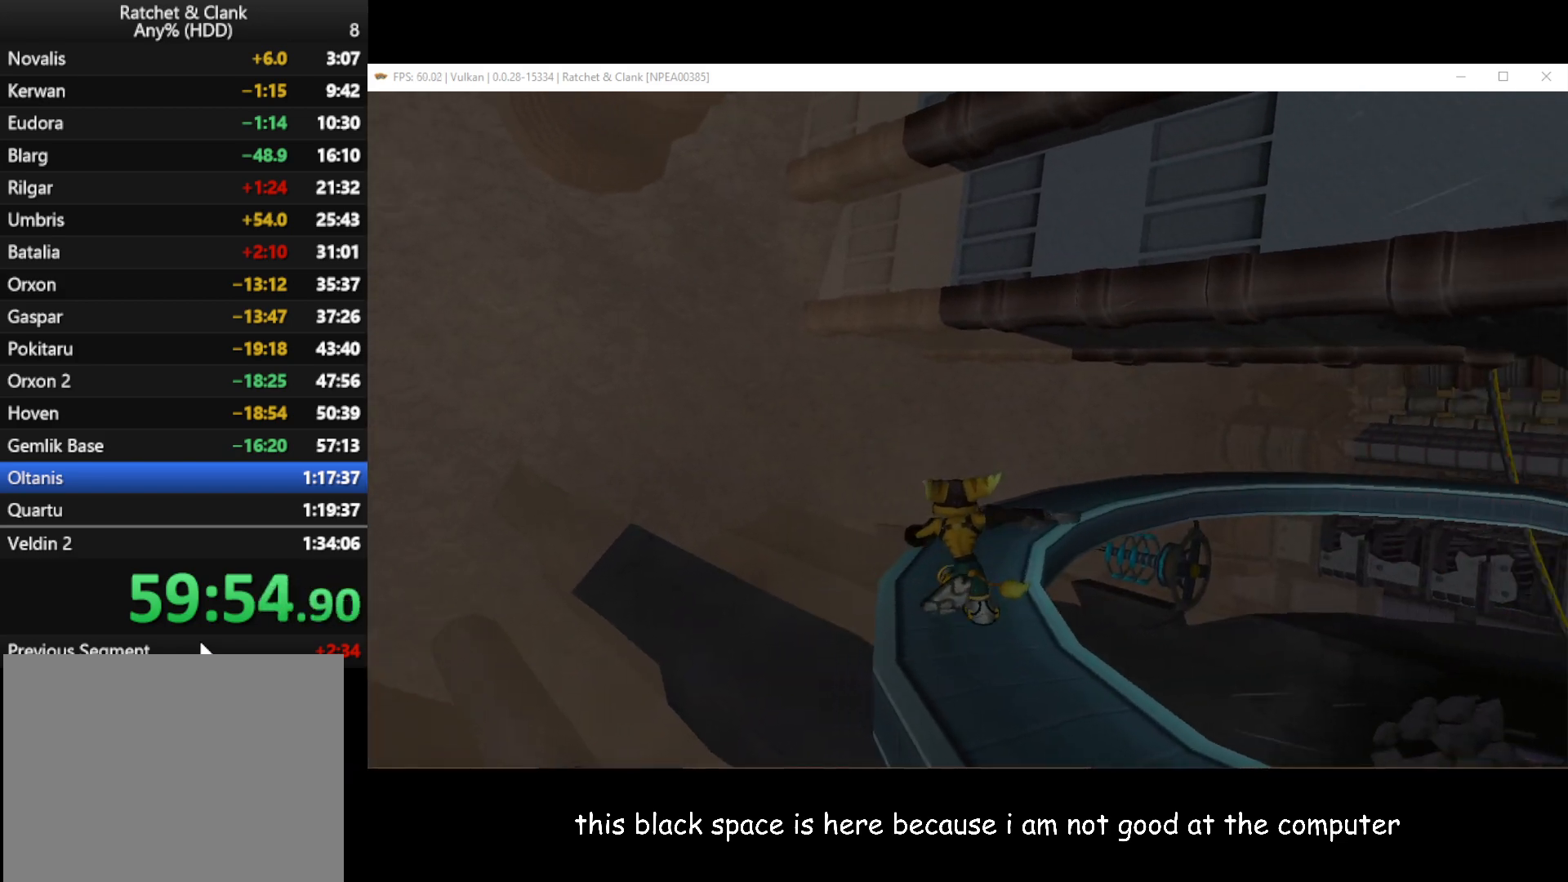
{"buttons": [], "left_stick": "up", "right_stick": "left", "button_events": []}
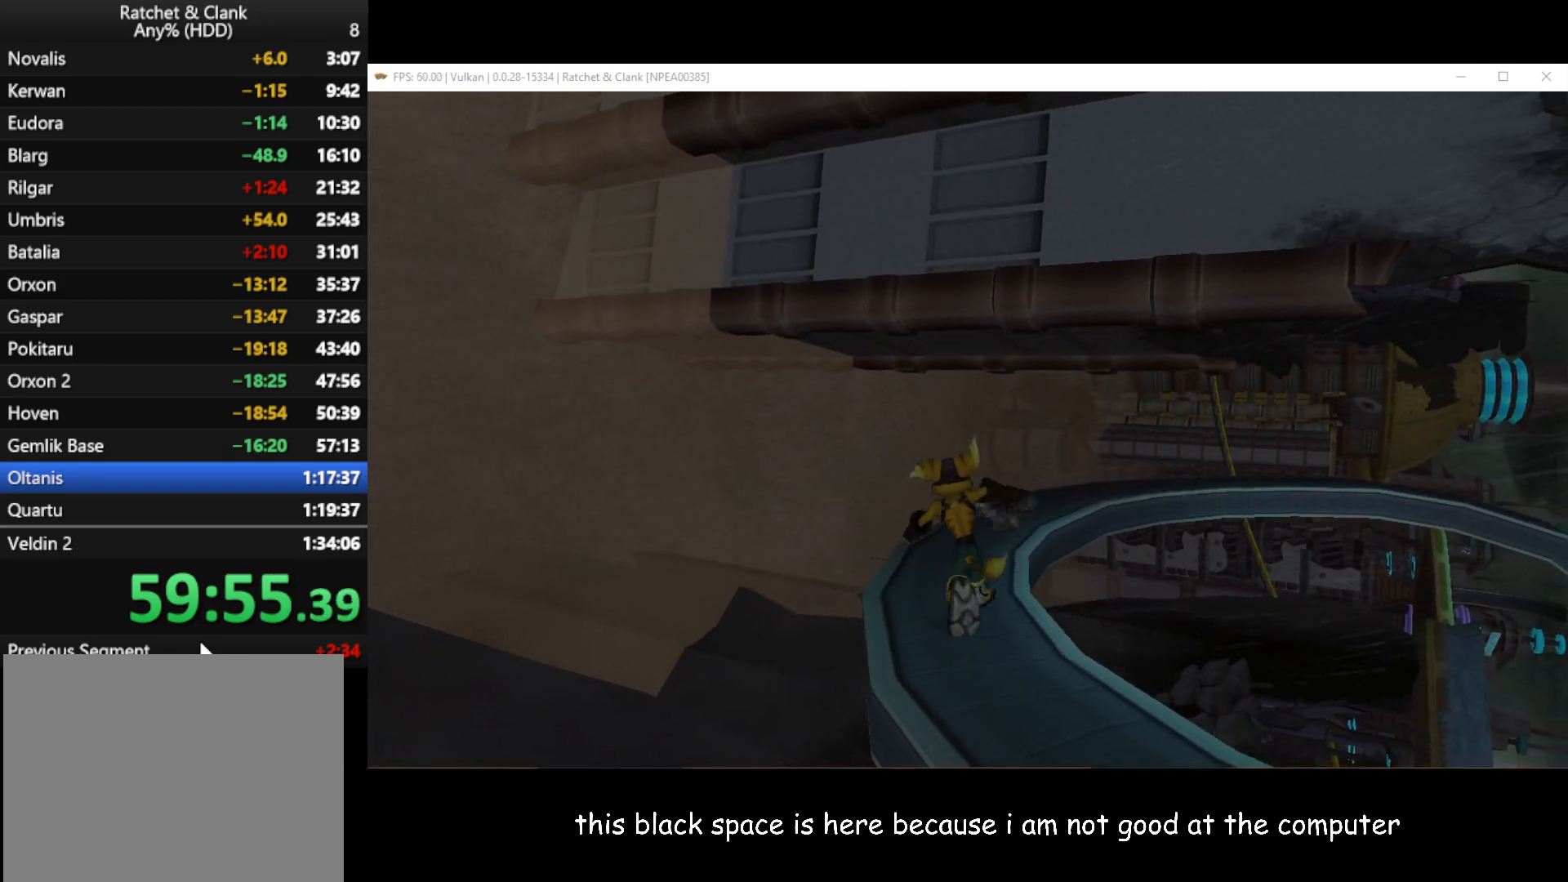
{"buttons": [], "left_stick": "up", "right_stick": "left", "button_events": []}
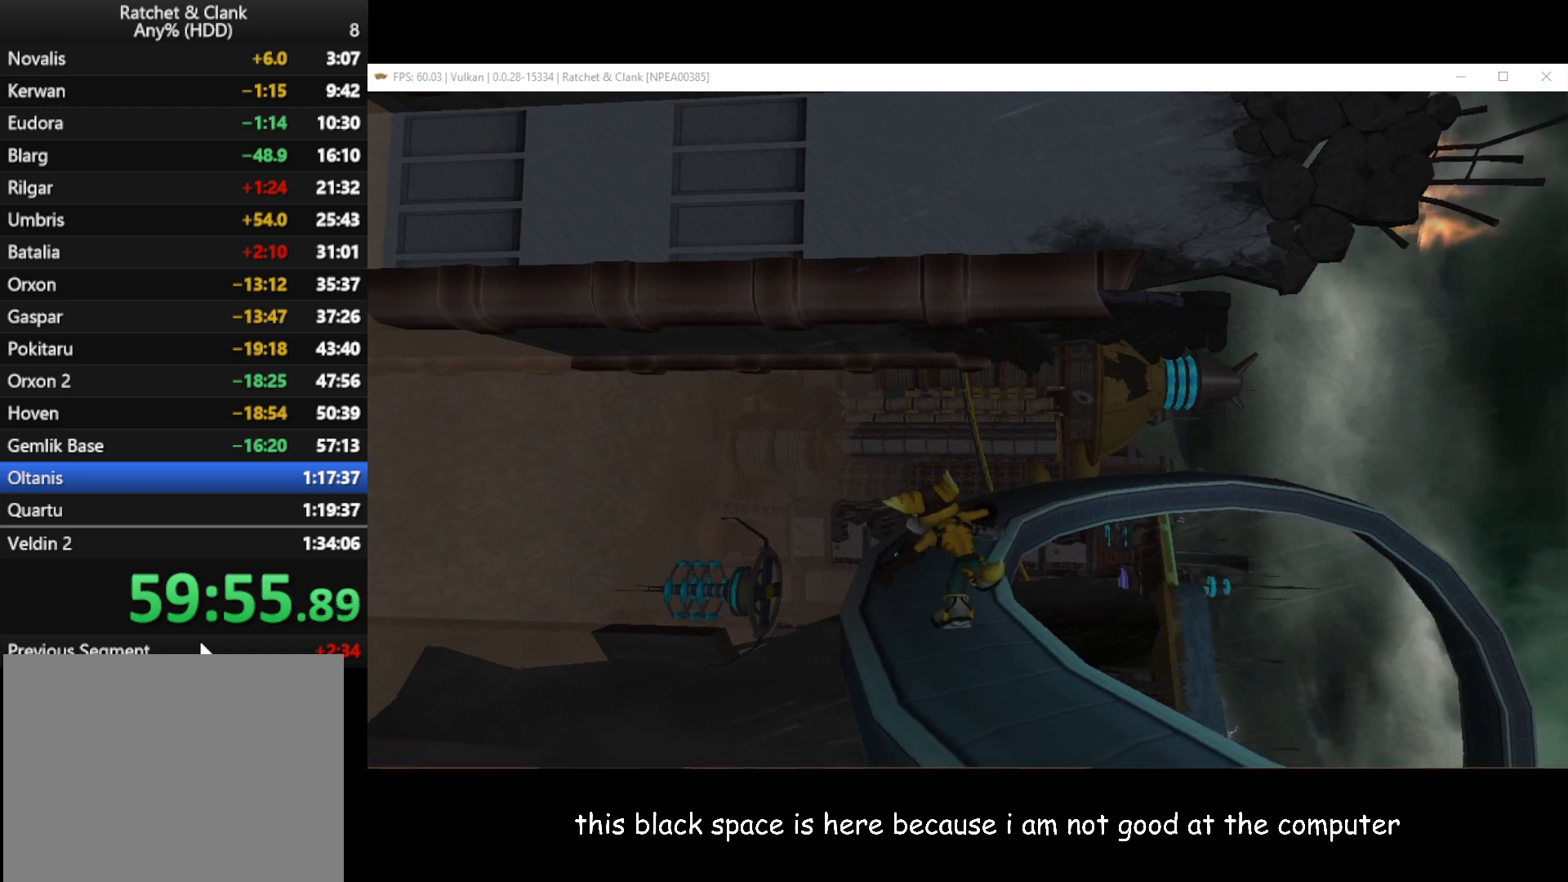
{"buttons": [], "left_stick": "up-left", "right_stick": "center", "button_events": []}
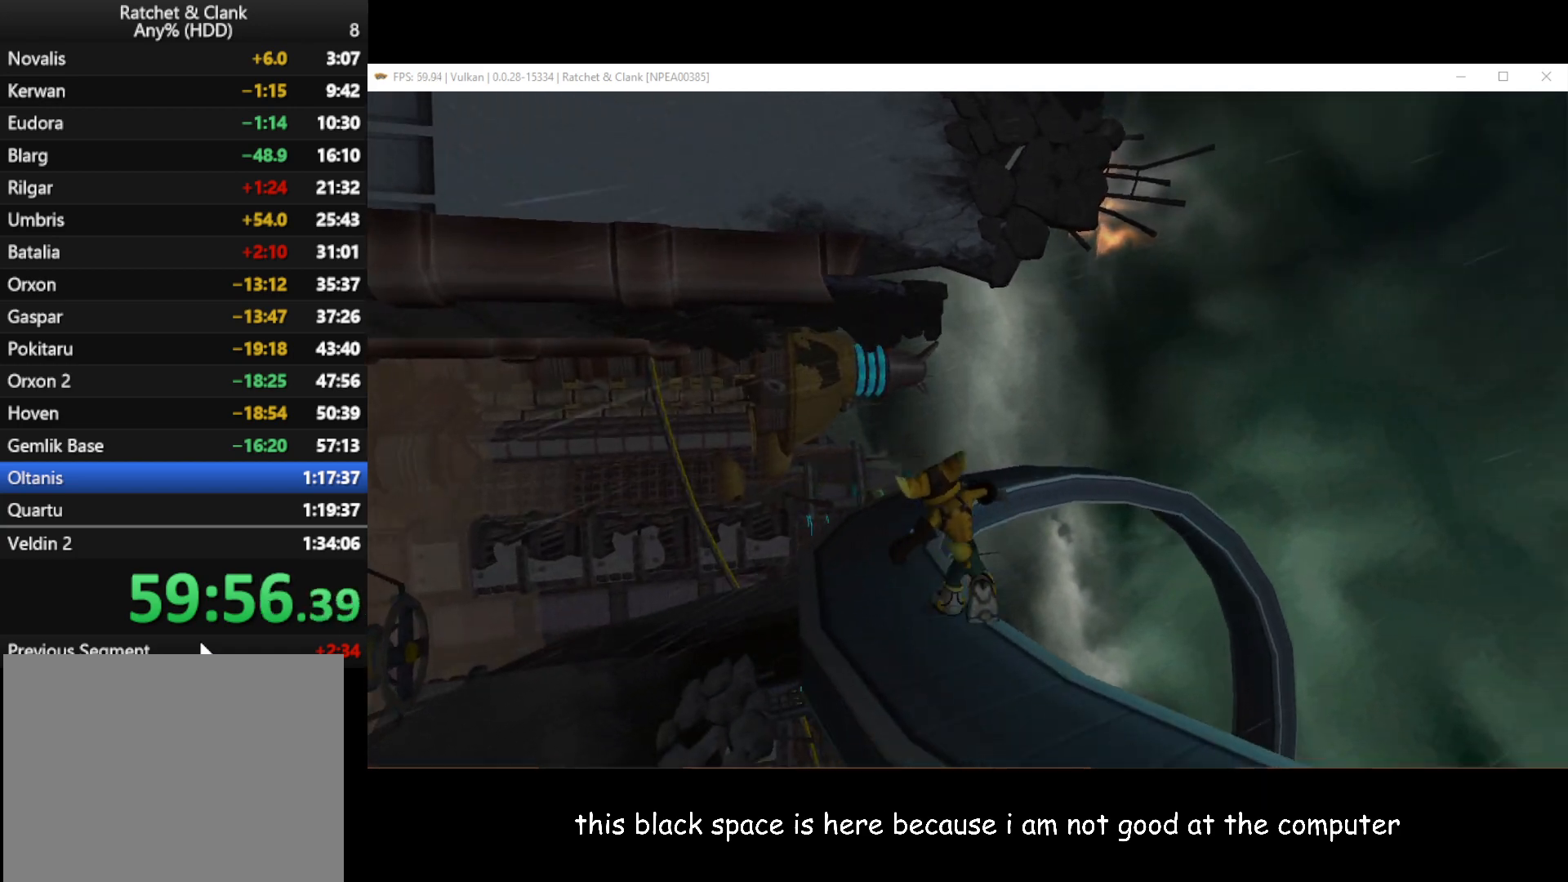
{"buttons": [], "left_stick": "up-left", "right_stick": "center", "button_events": []}
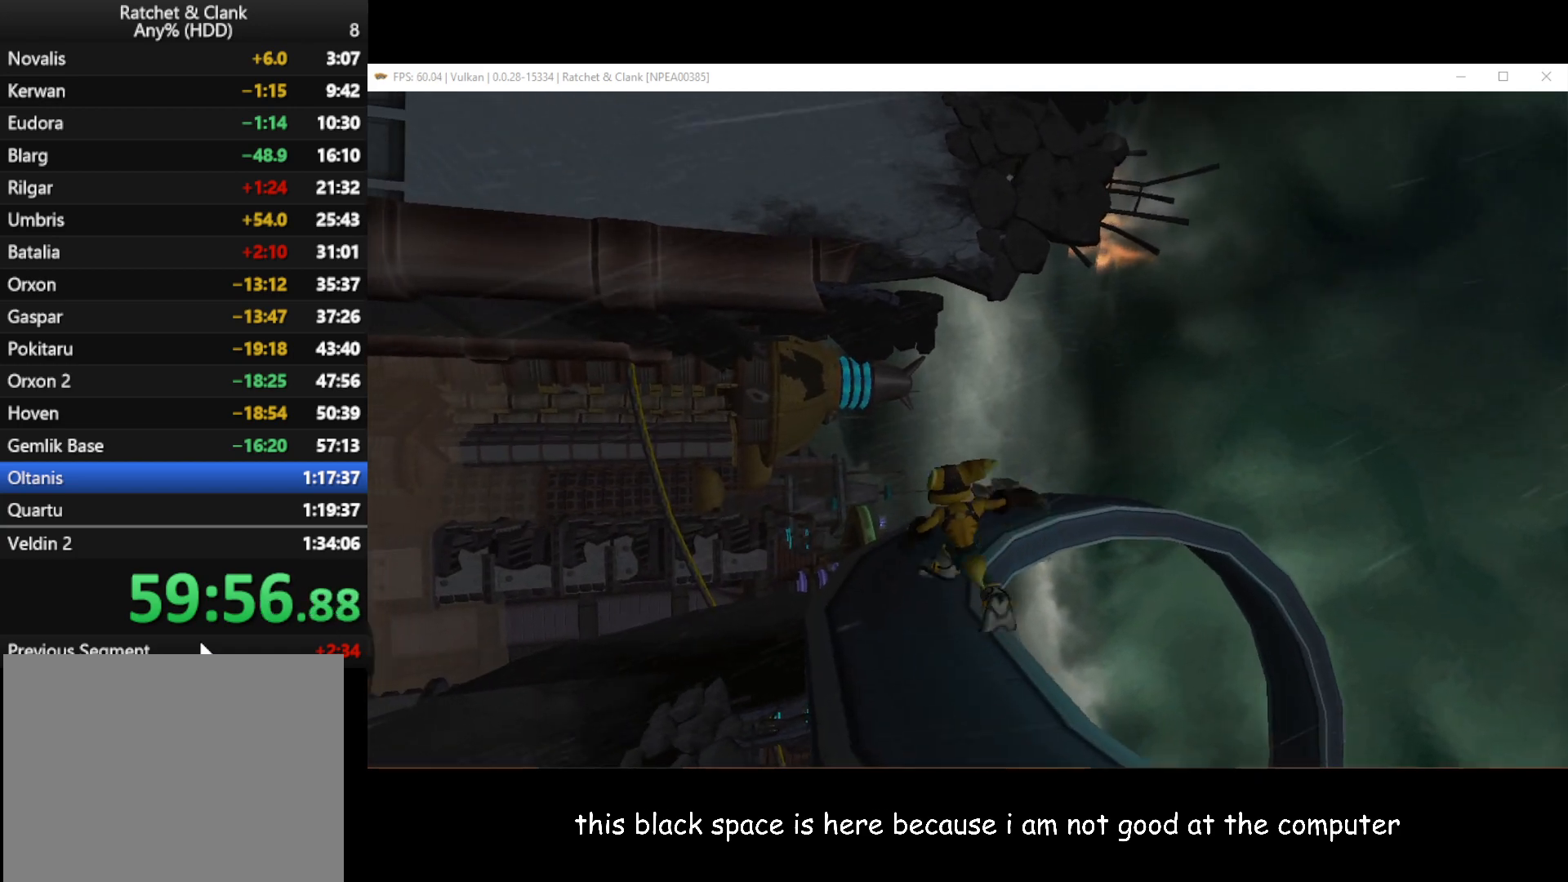
{"buttons": [], "left_stick": "up", "right_stick": "left", "button_events": []}